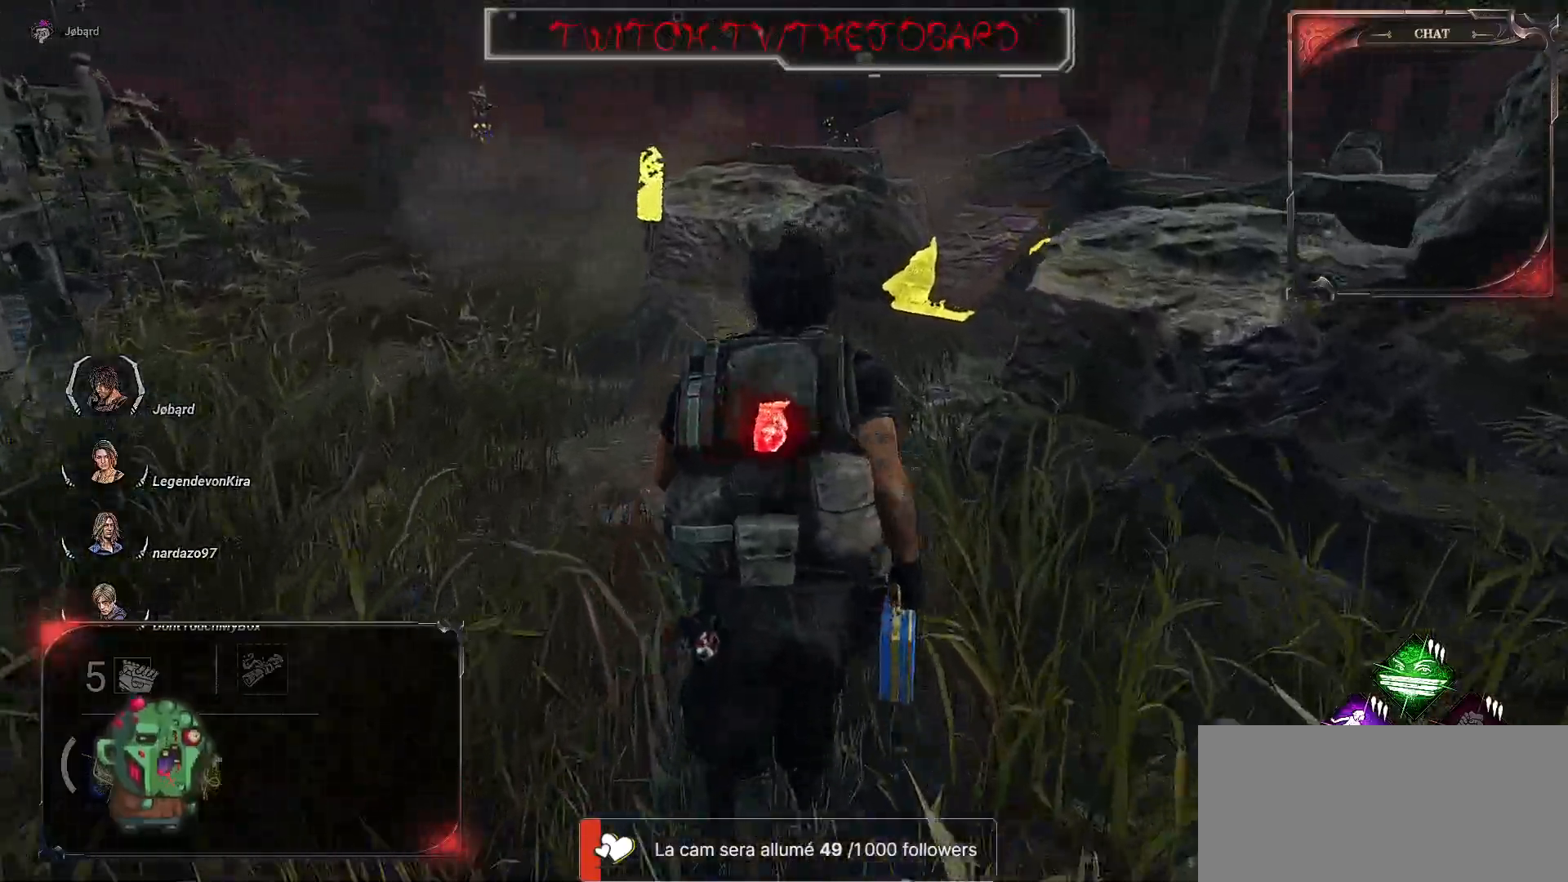
Gameplay with keyboard and mouse; each line is a JSON object with the keys and mouse buttons held at the frame after it. "events" lists presses ("down") and releases ("up") of "a", "ctrl", "d", "e", "f", "q", "s", "shift", "space", "tab", "z", "mouse_left", "mouse_wheel", "mouse_right" and "mouse_mb4" between this image and that frame as [ms after this image, input, new state], when the widget could be followed in between. "mouse_left", "mouse_wheel", "mouse_right", "mouse_mb4" = the "left", "wheel", "right", "mb4" buttons of the "mouse" list. No other keys are recorded. "wheel" means that the mouse wheel is clicked or scrolled. Mouse movement is not recorded. Not read: mouse_mb5 r.
{"keys": ["q", "shift", "z"], "mouse": [], "events": [[400, "q", "down"]]}
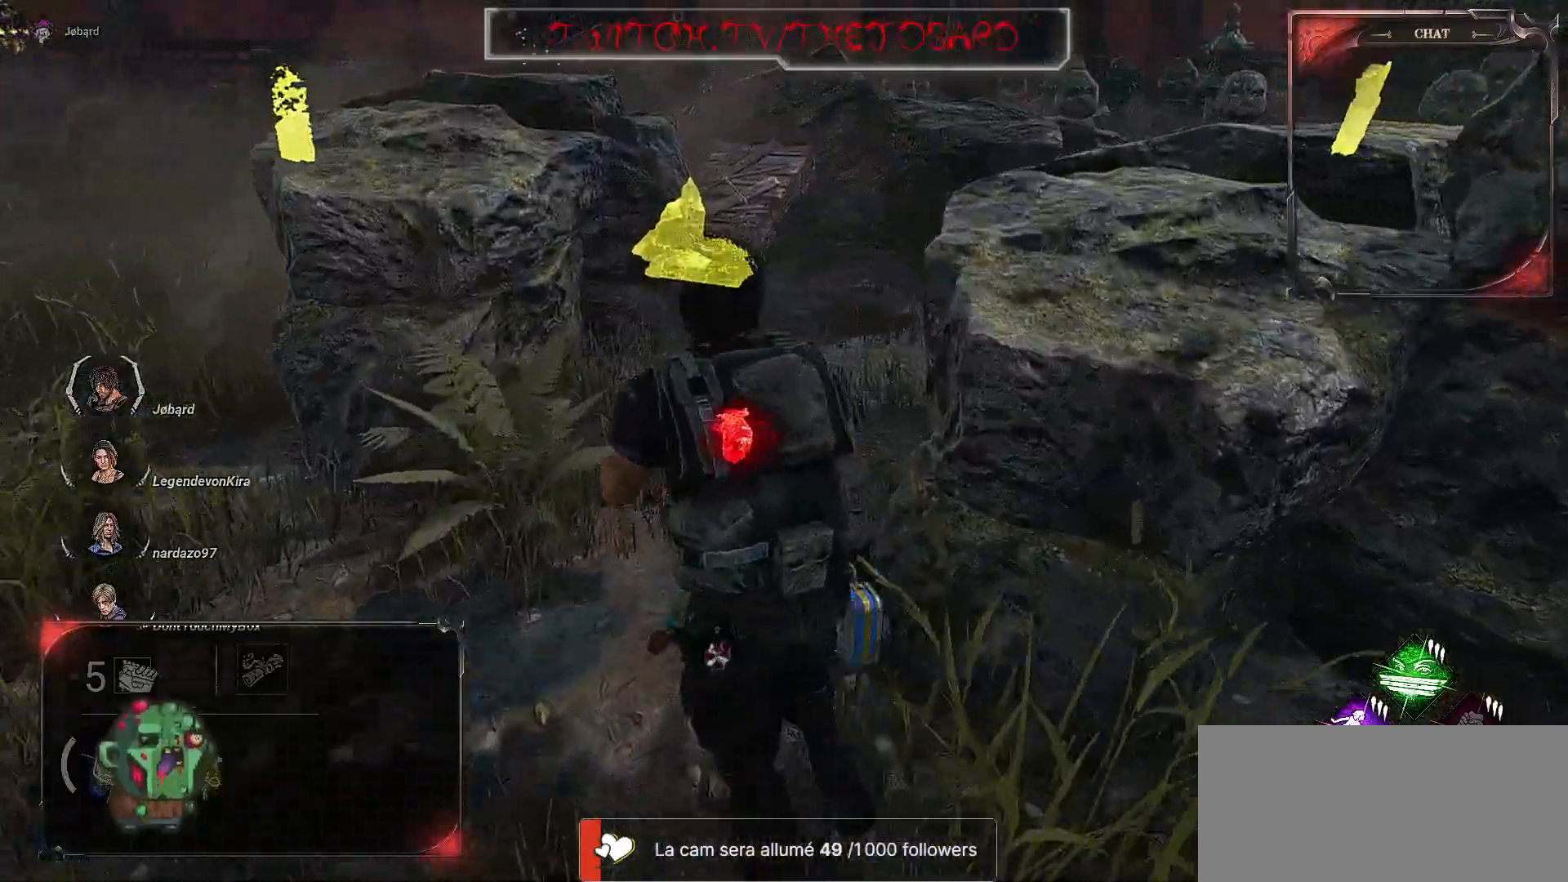
{"keys": ["q", "shift", "z"], "mouse": [], "events": [[117, "q", "up"], [434, "q", "down"]]}
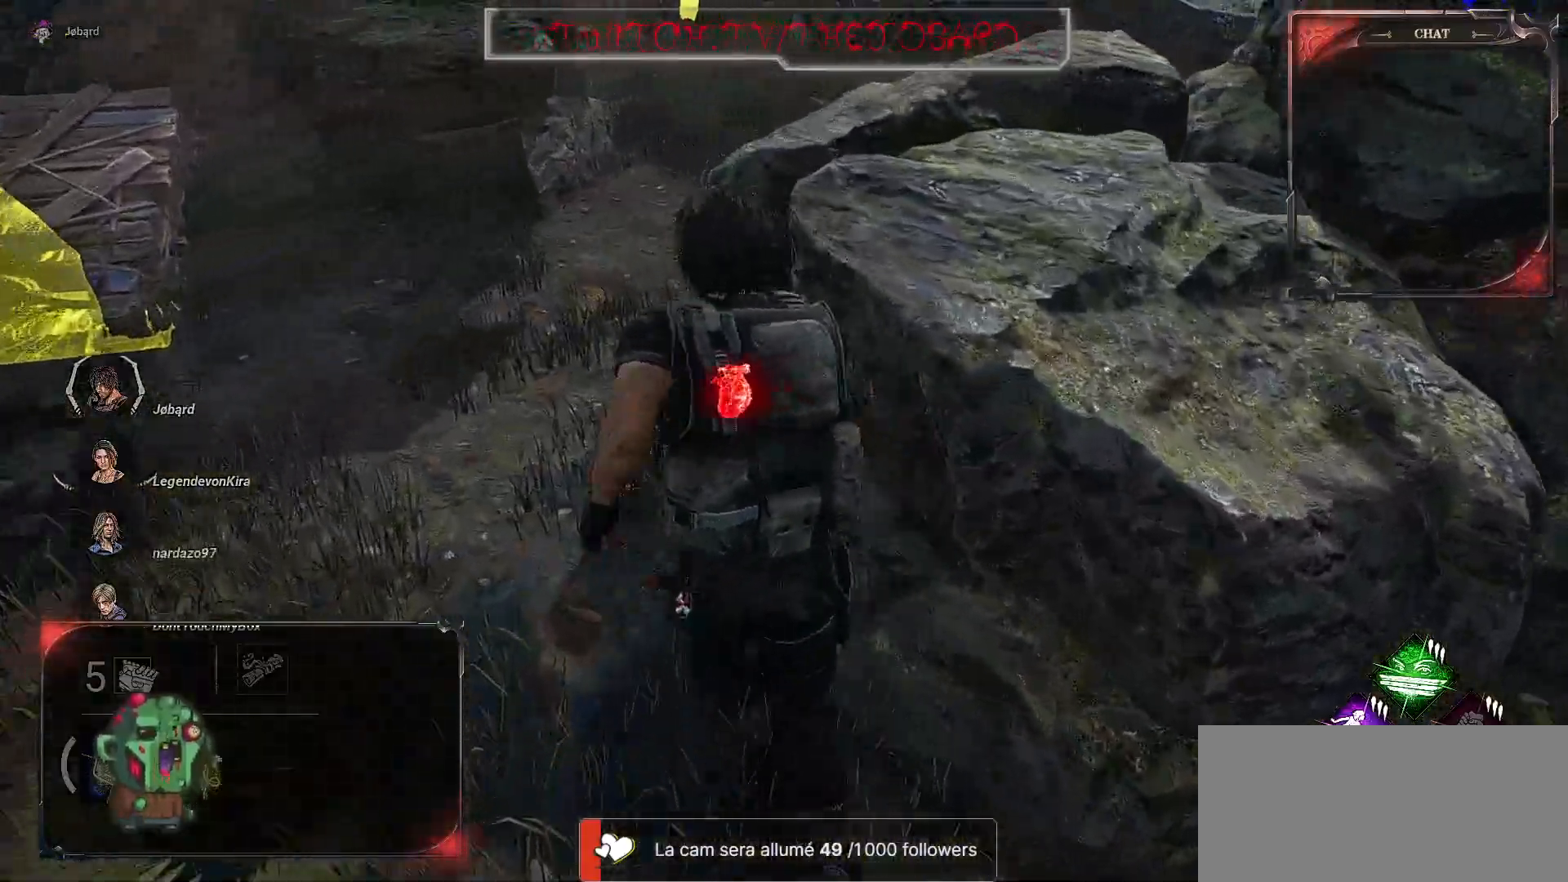
{"keys": ["q", "shift"], "mouse": [], "events": [[467, "z", "up"]]}
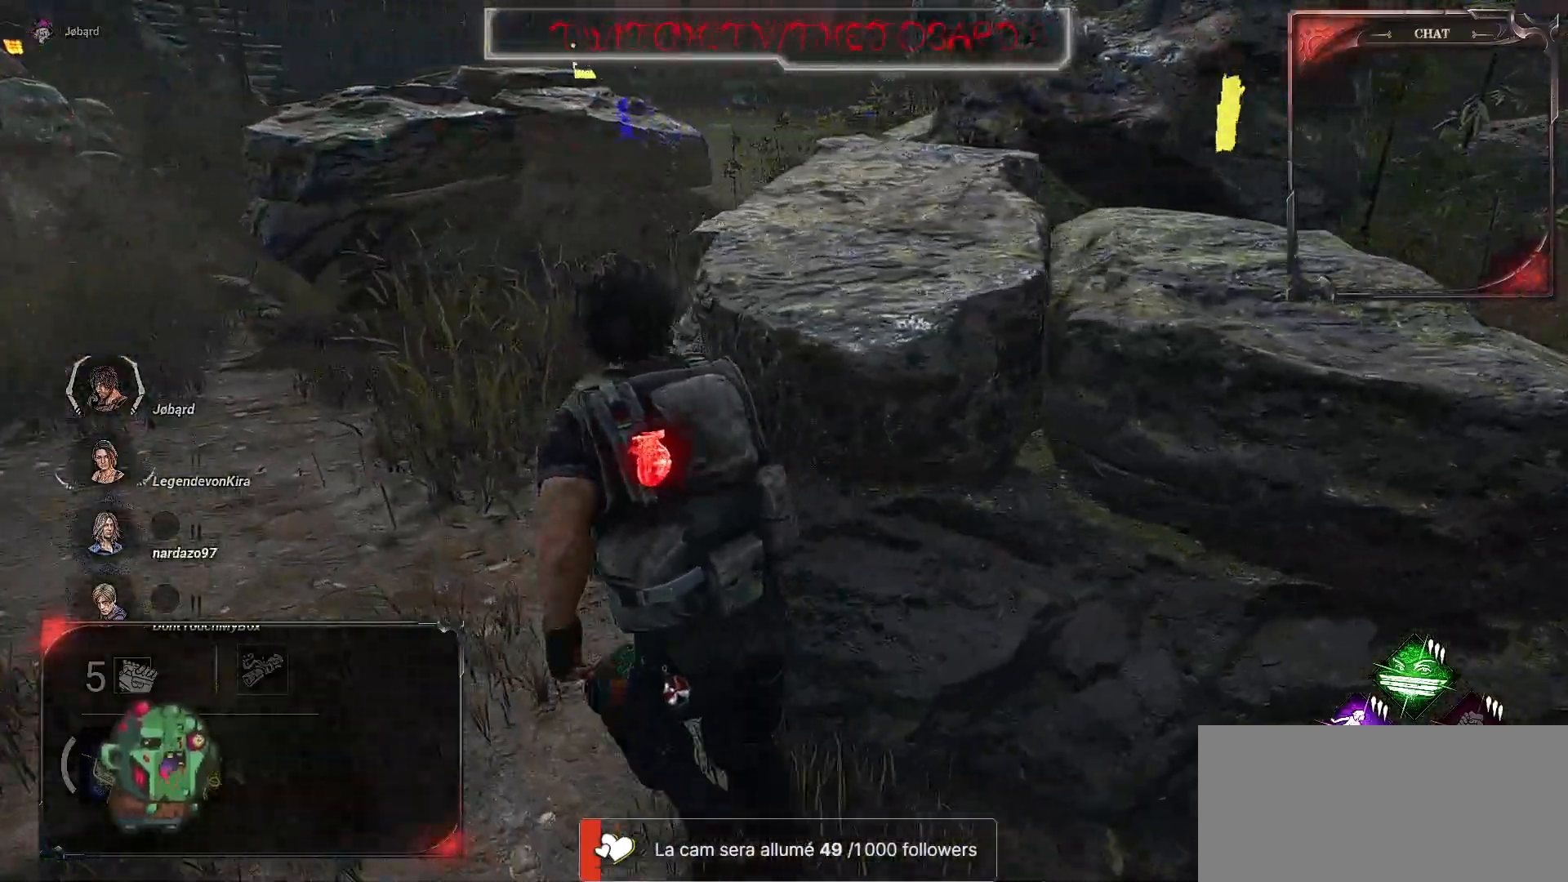
{"keys": ["q", "shift"], "mouse": [], "events": []}
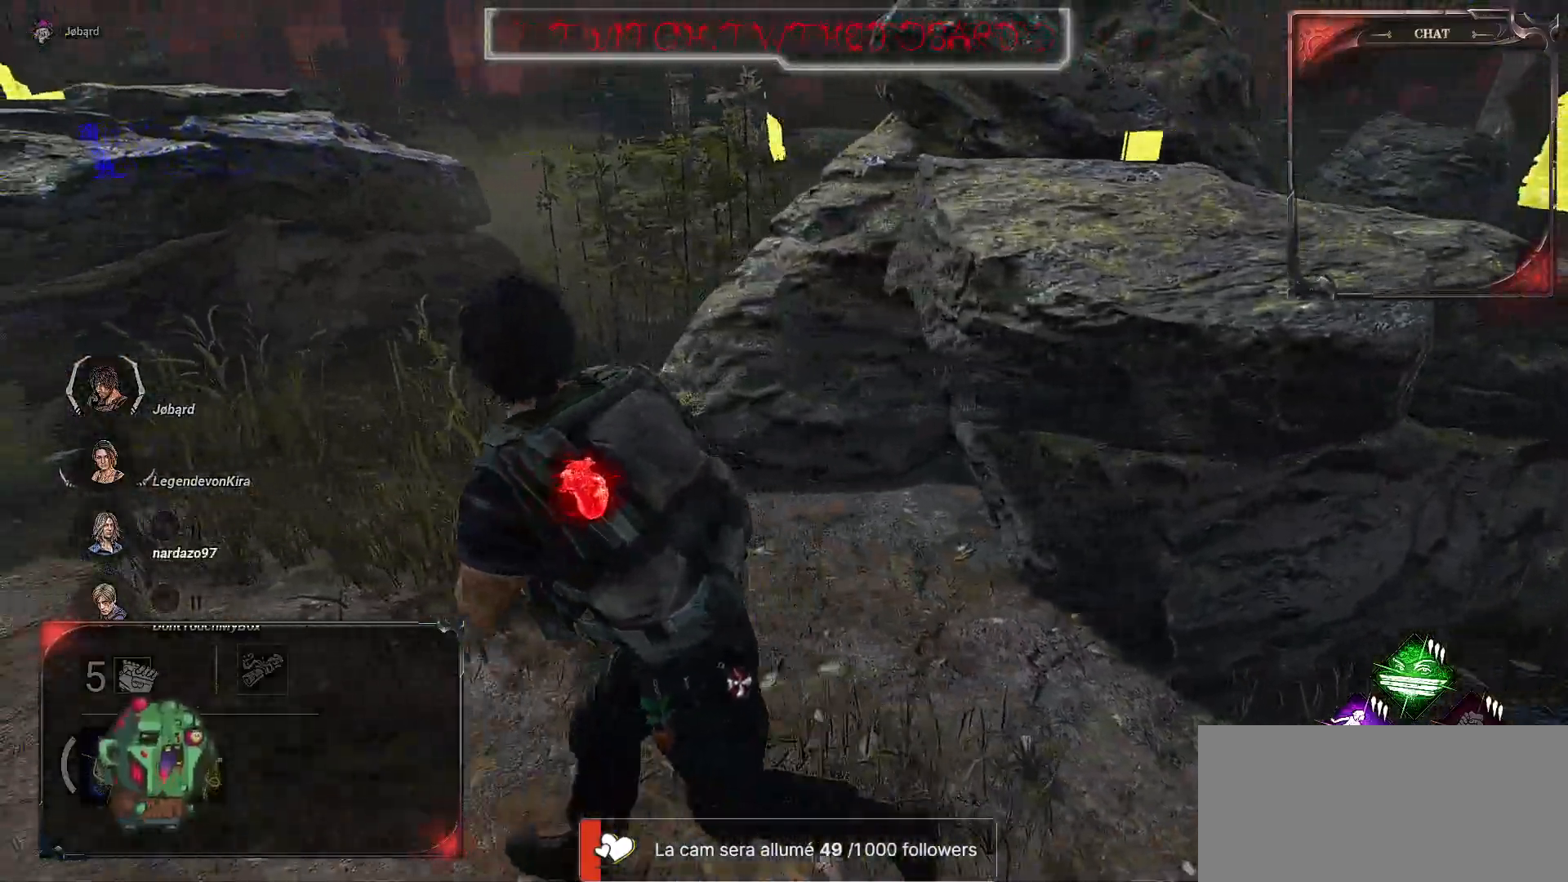
{"keys": ["shift", "z"], "mouse": [], "events": [[167, "z", "down"], [234, "q", "up"]]}
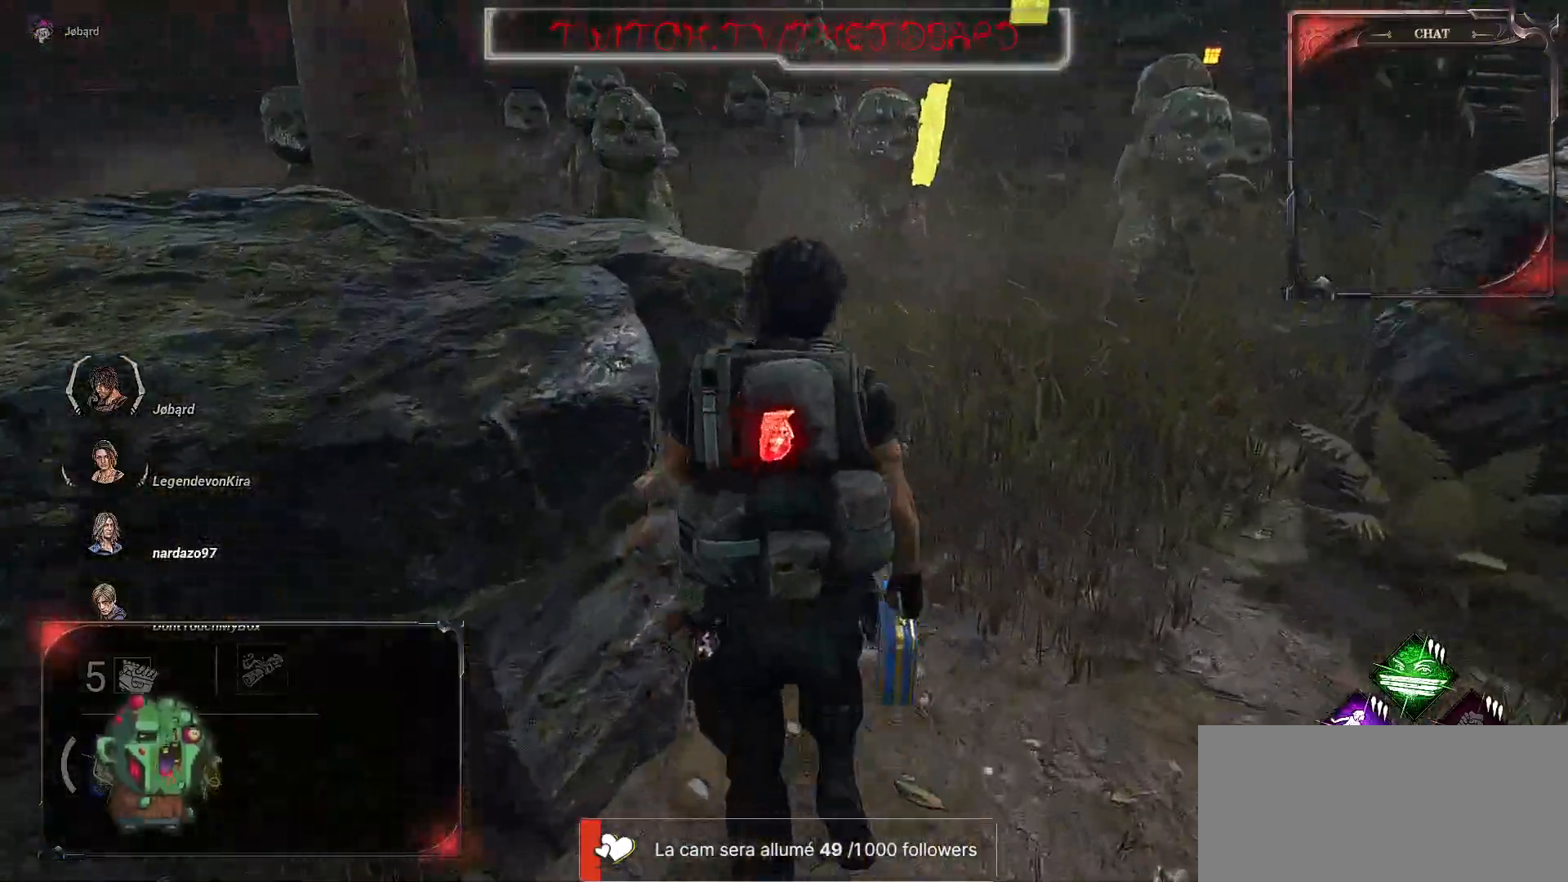
{"keys": ["shift", "z"], "mouse": [], "events": [[117, "d", "down"], [250, "d", "up"]]}
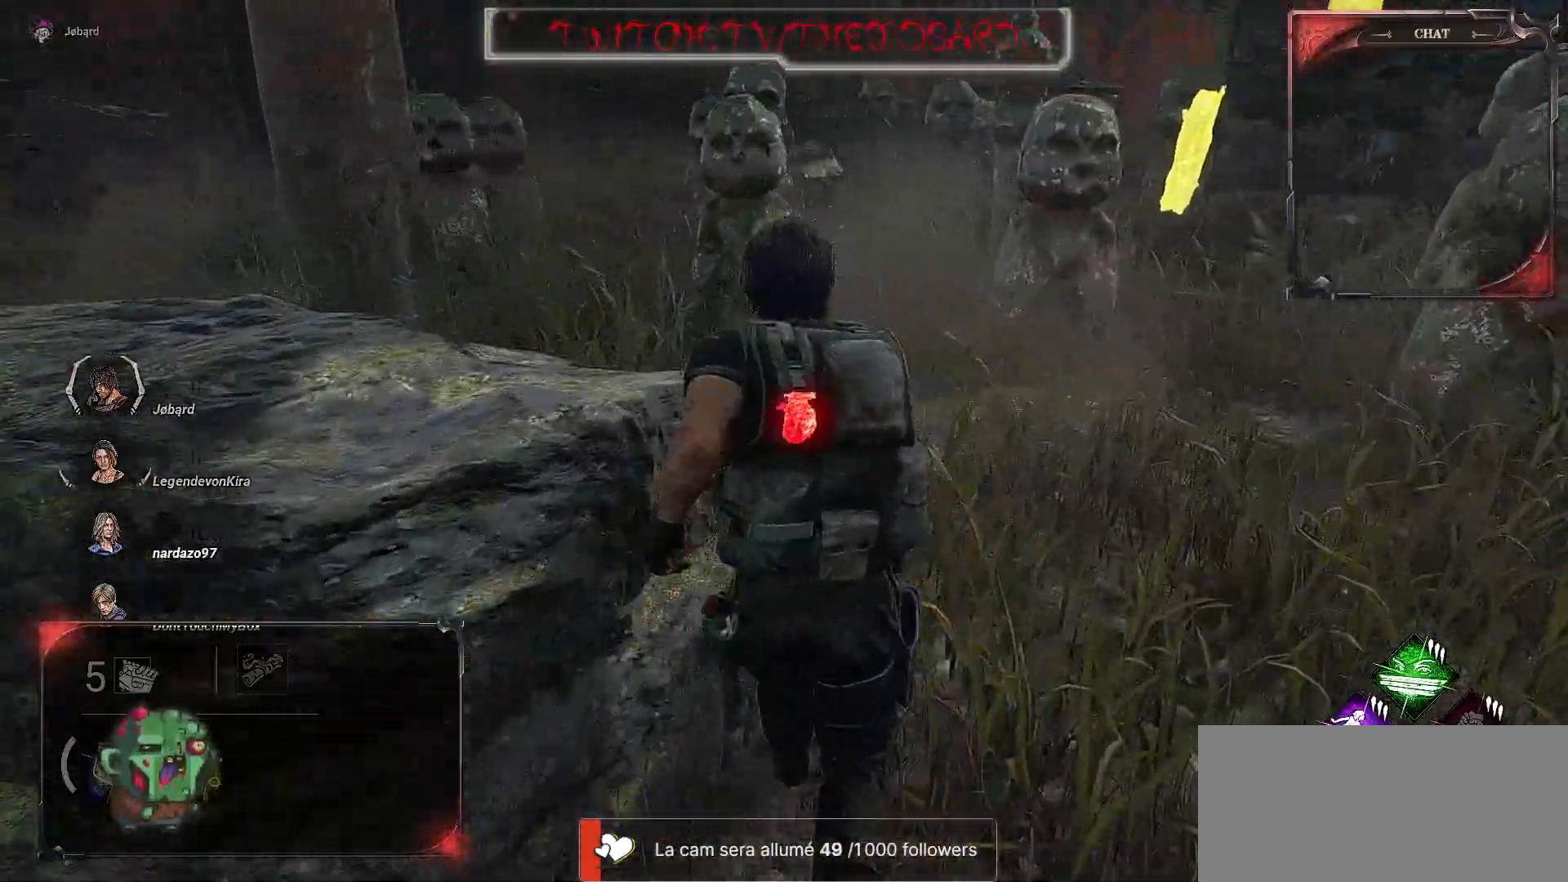
{"keys": ["q", "shift", "z"], "mouse": [], "events": [[284, "q", "down"]]}
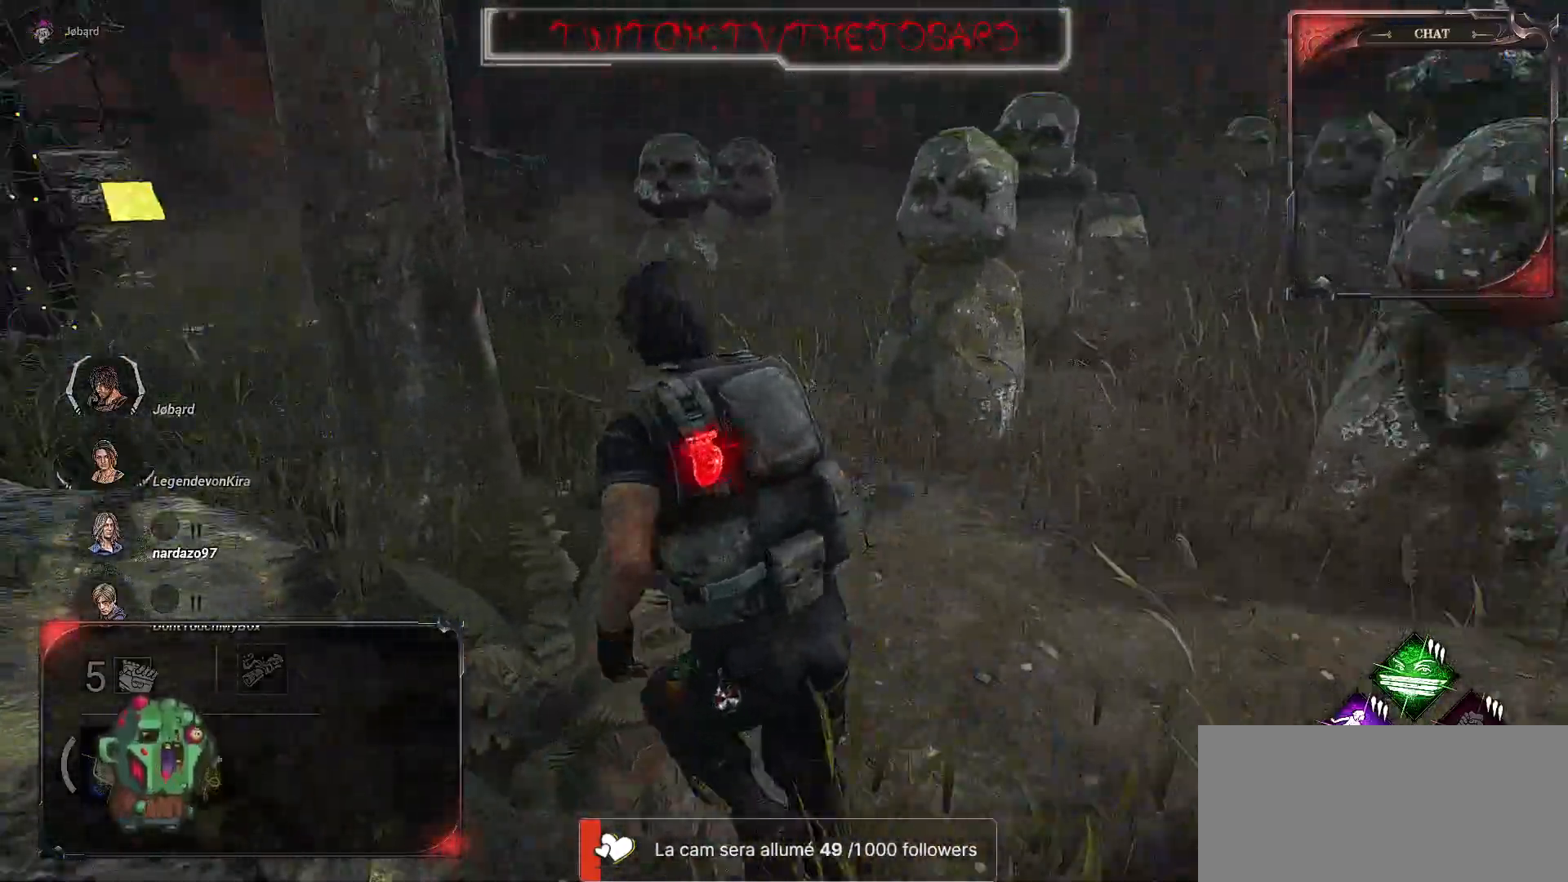
{"keys": ["shift", "z"], "mouse": [], "events": [[50, "q", "up"], [234, "d", "down"], [350, "d", "up"]]}
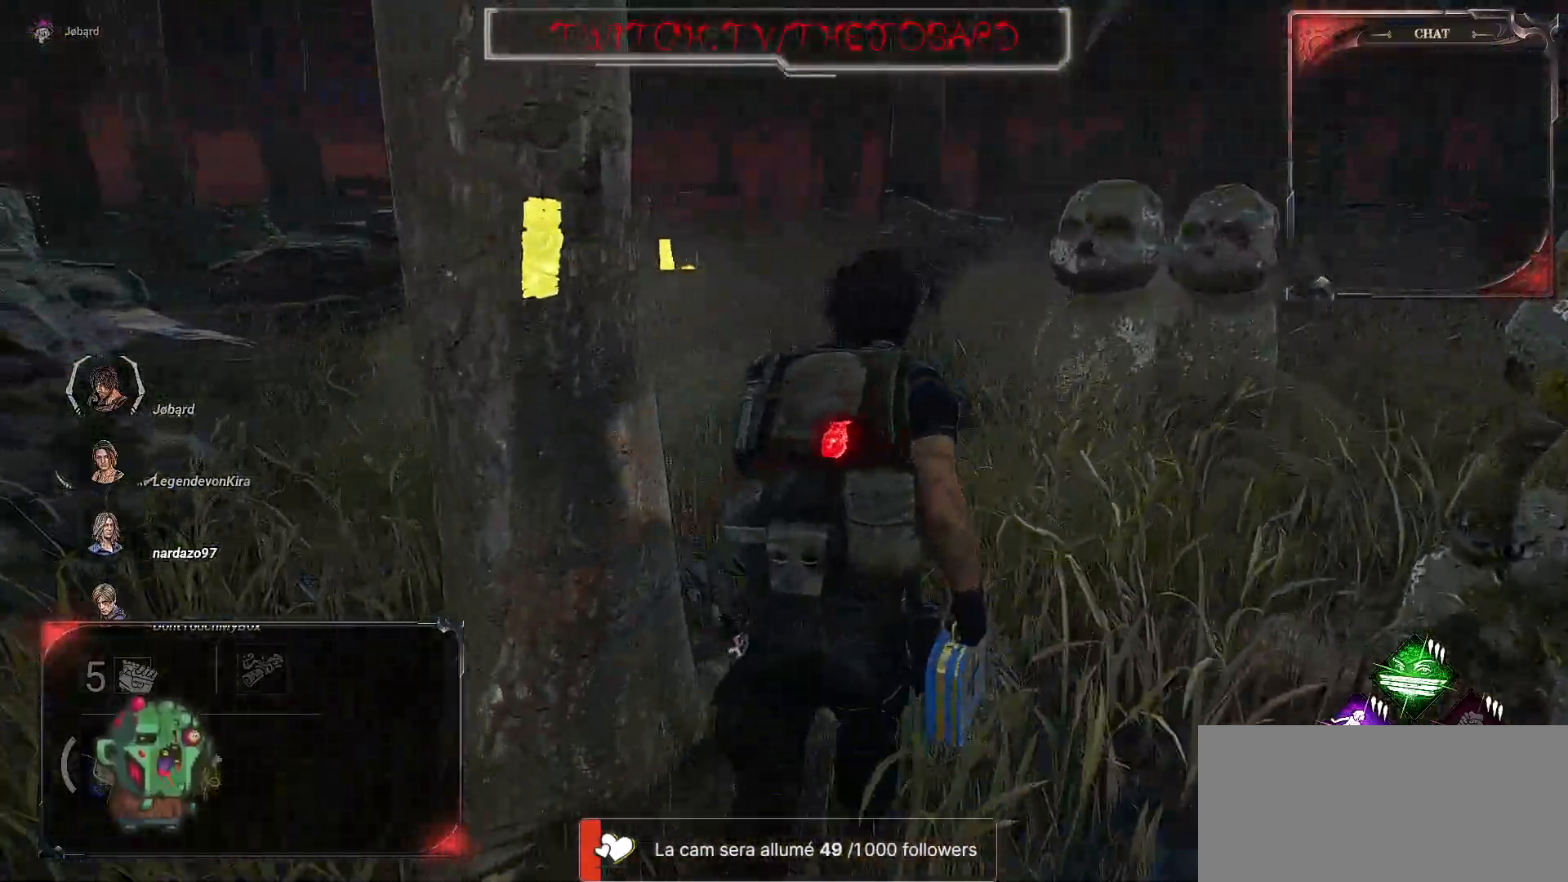
{"keys": ["shift", "z"], "mouse": [], "events": []}
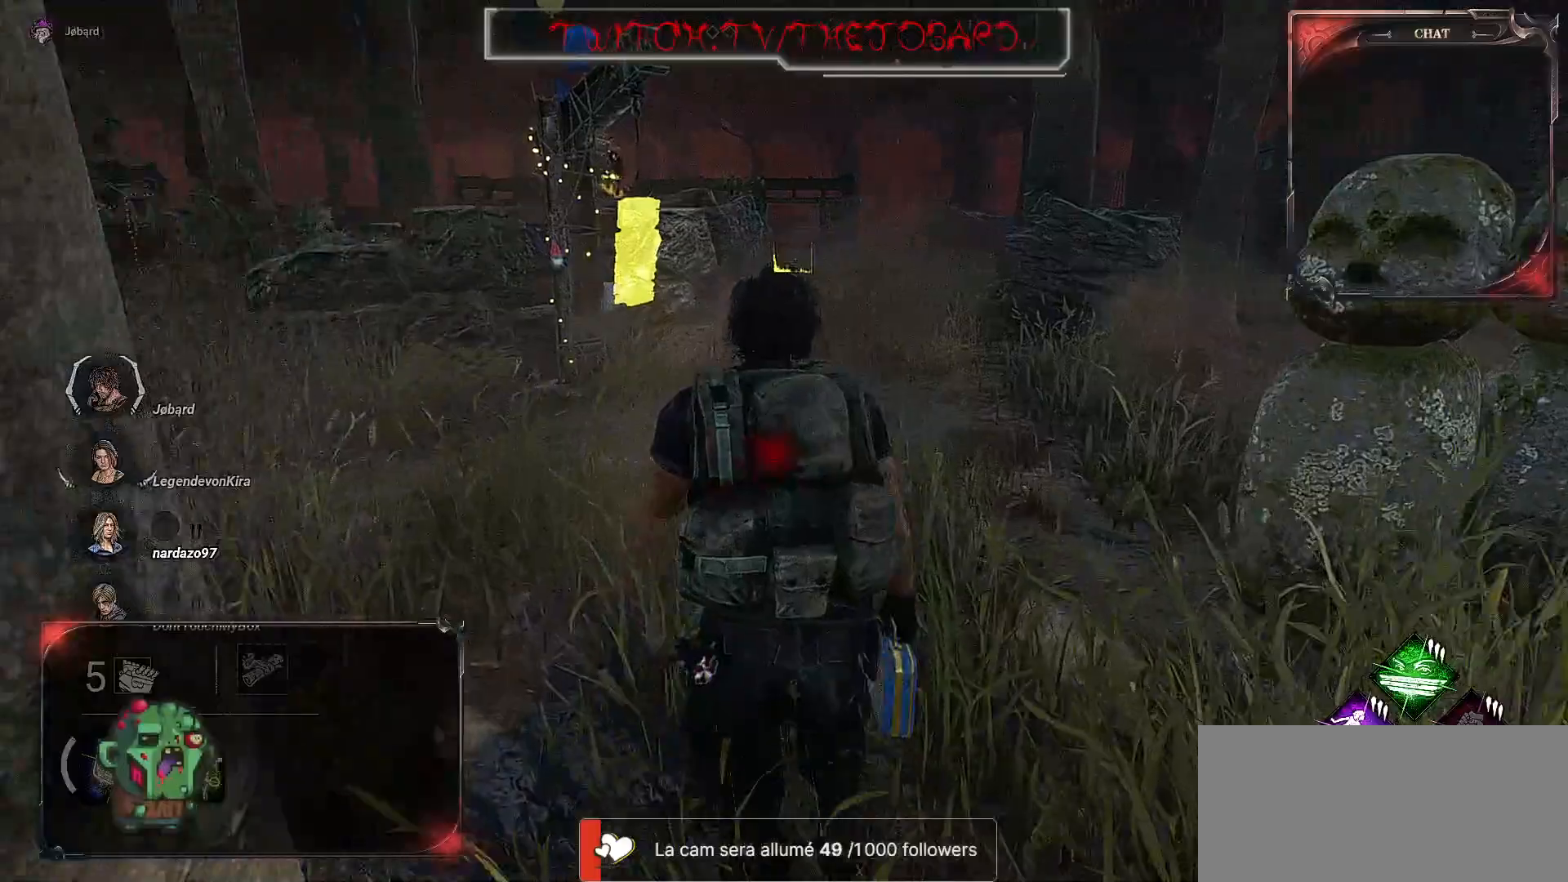
{"keys": ["d", "shift", "z"], "mouse": [], "events": [[334, "d", "down"]]}
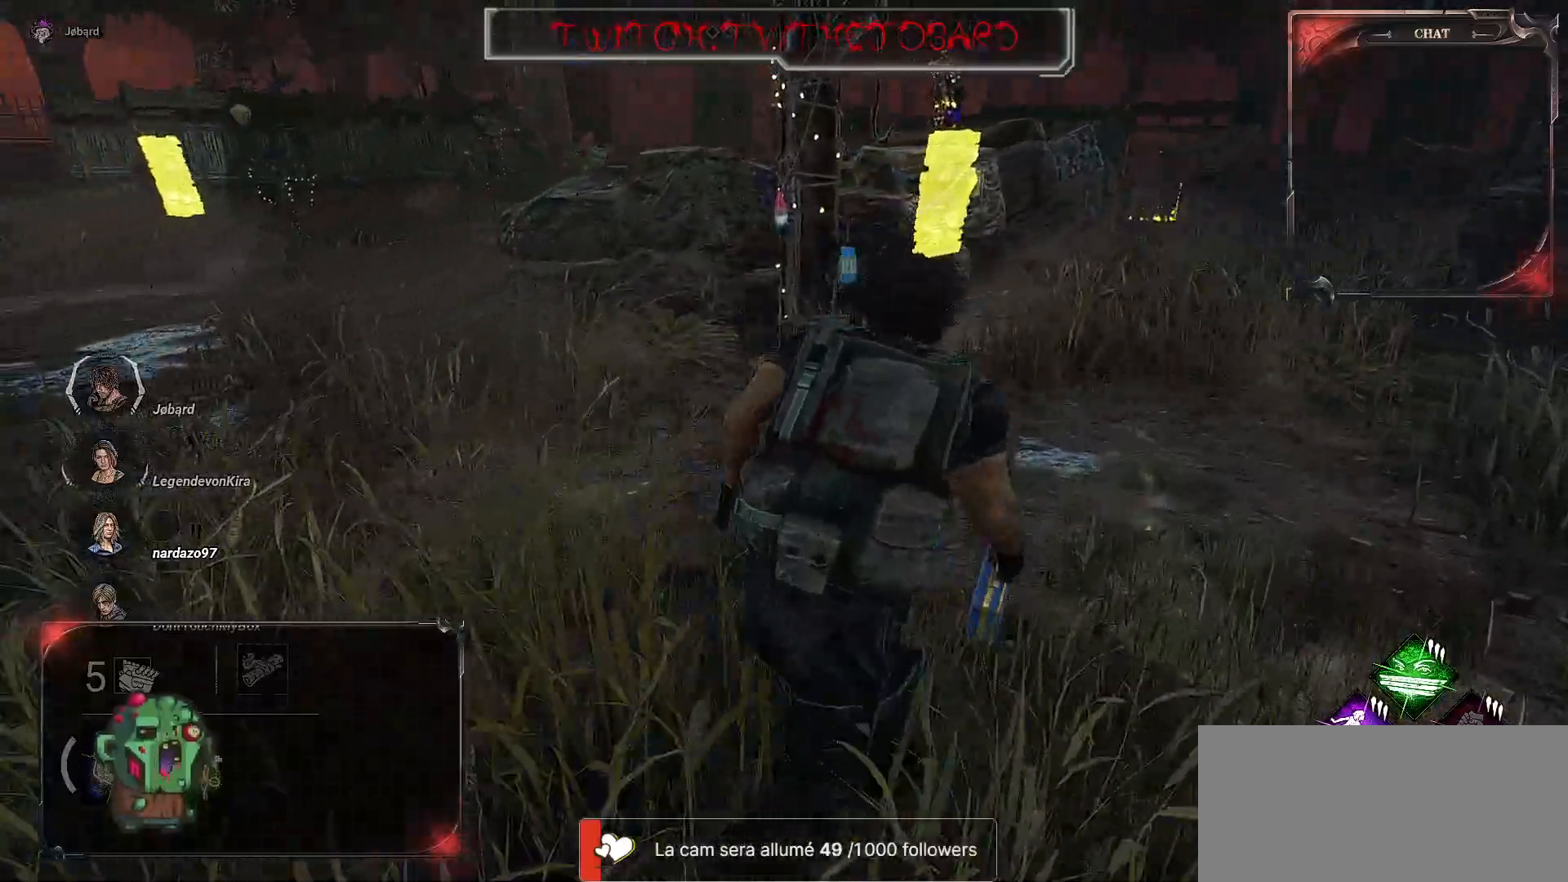
{"keys": ["d", "shift"], "mouse": [], "events": [[367, "z", "up"]]}
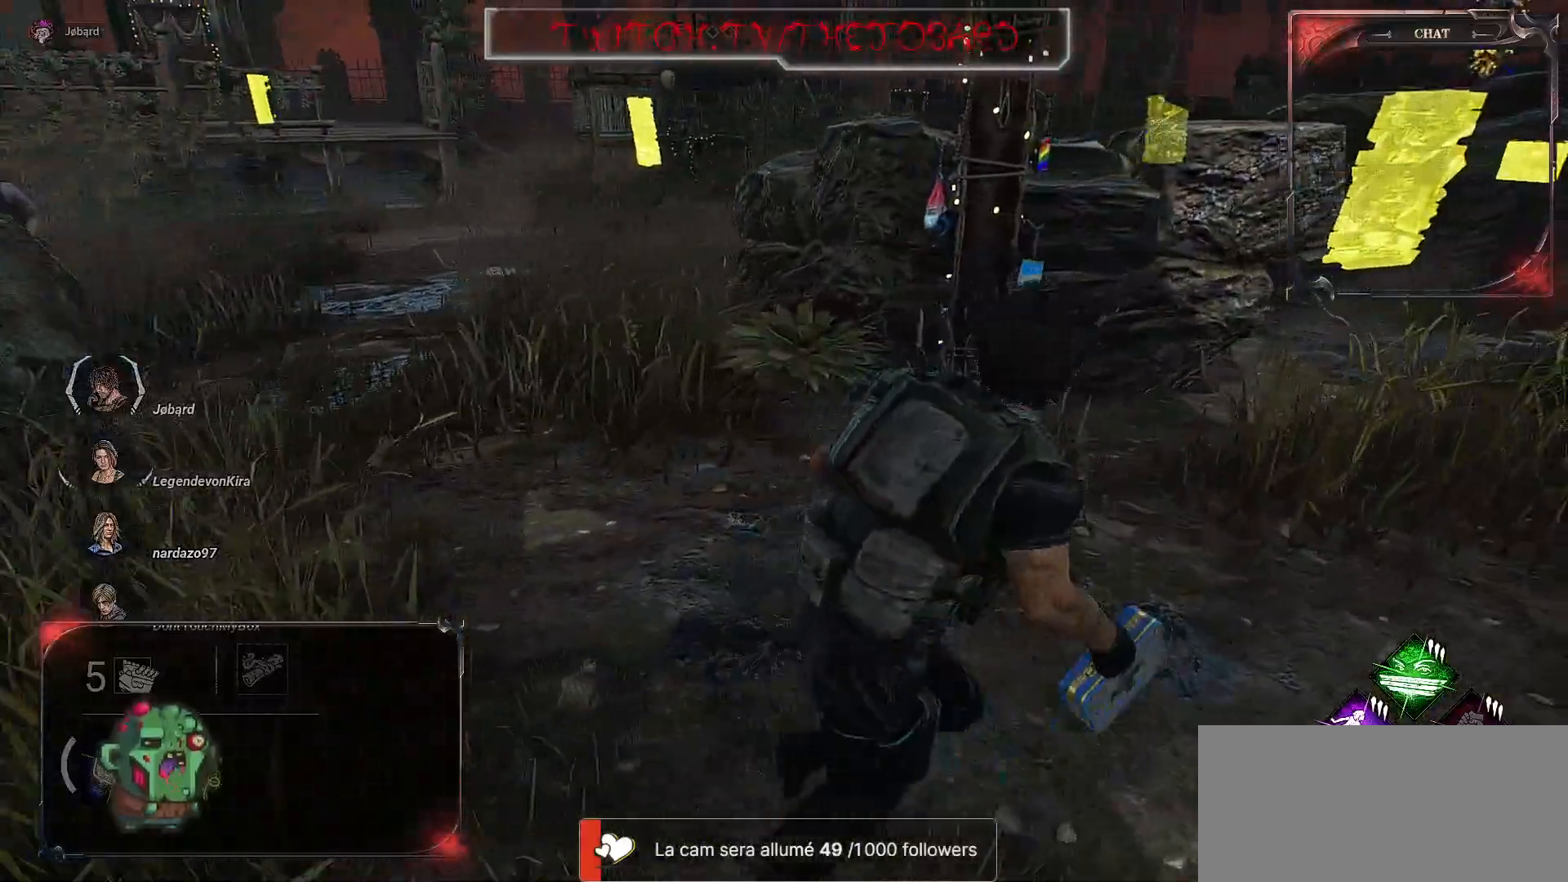
{"keys": ["d", "shift", "z"], "mouse": [], "events": [[150, "z", "down"]]}
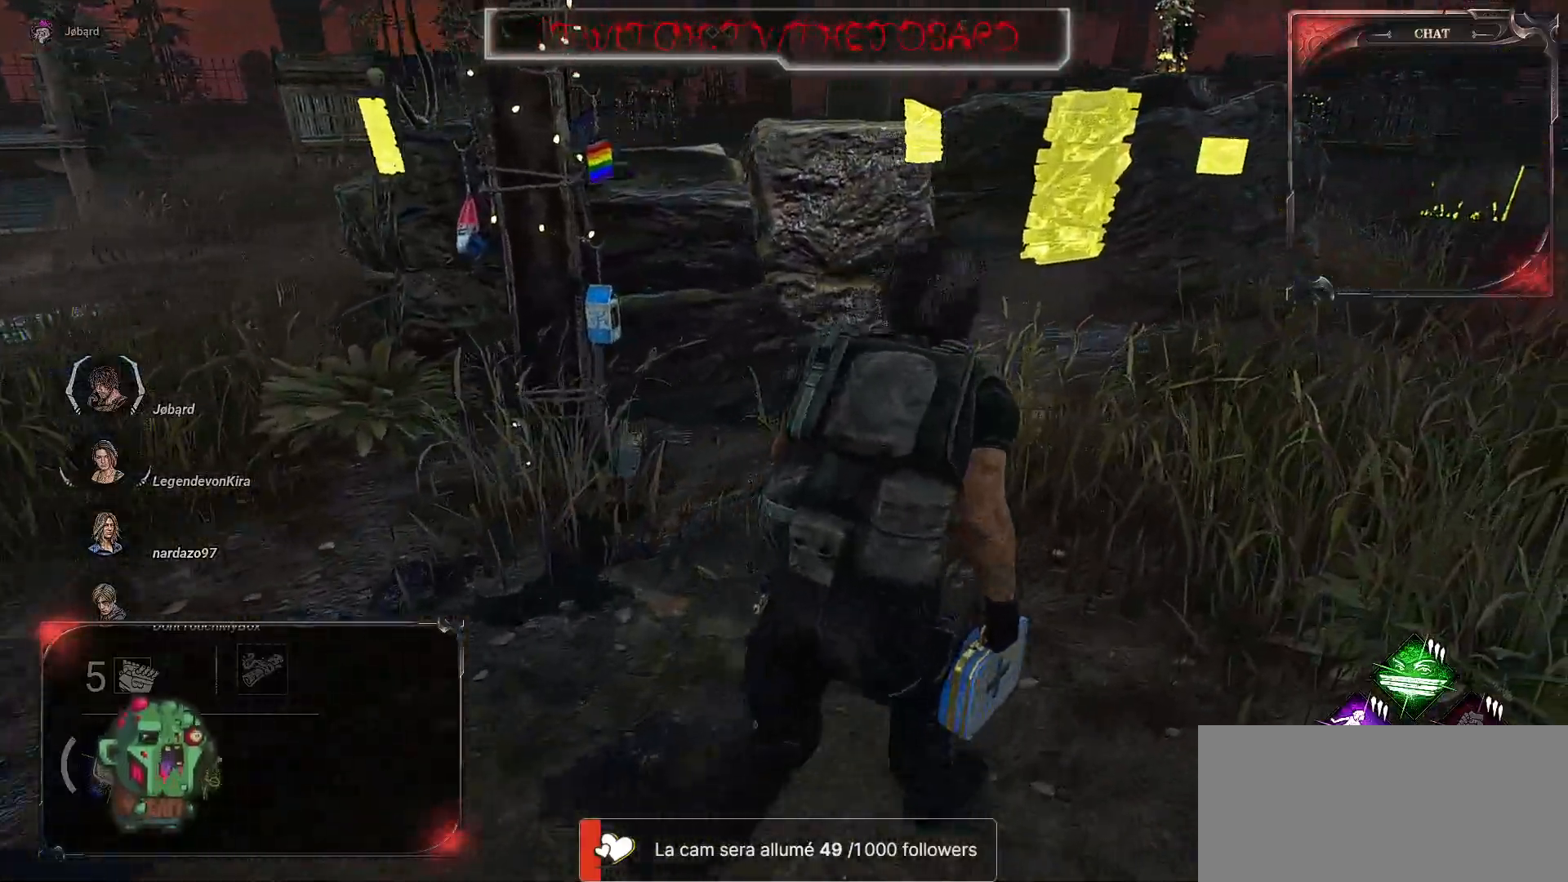
{"keys": ["d", "shift"], "mouse": [], "events": [[317, "z", "up"]]}
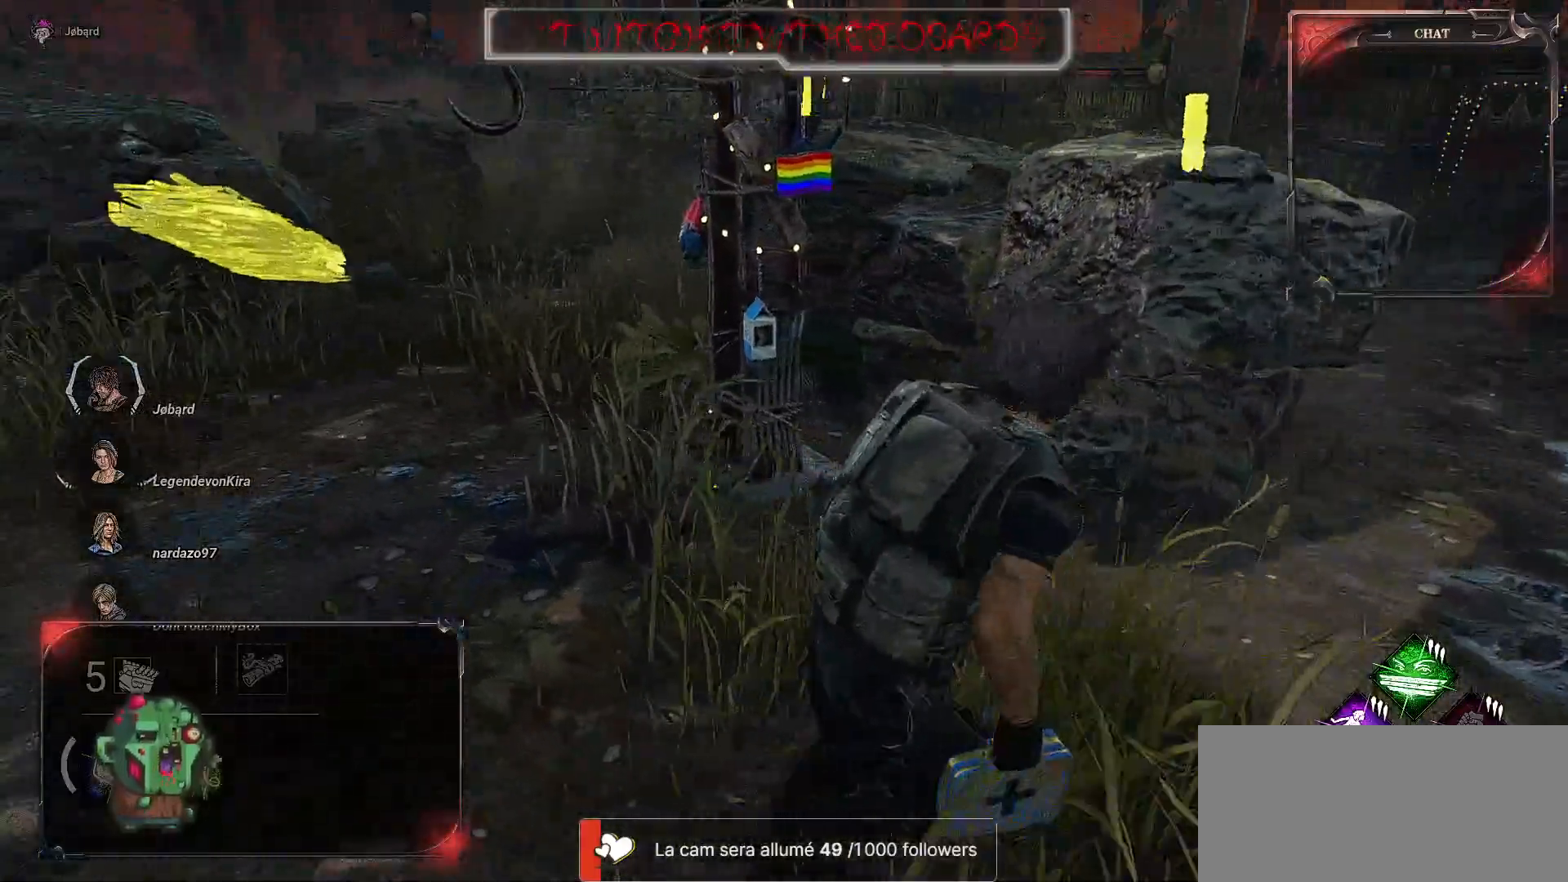
{"keys": ["d", "shift"], "mouse": [], "events": [[317, "z", "down"], [417, "z", "up"]]}
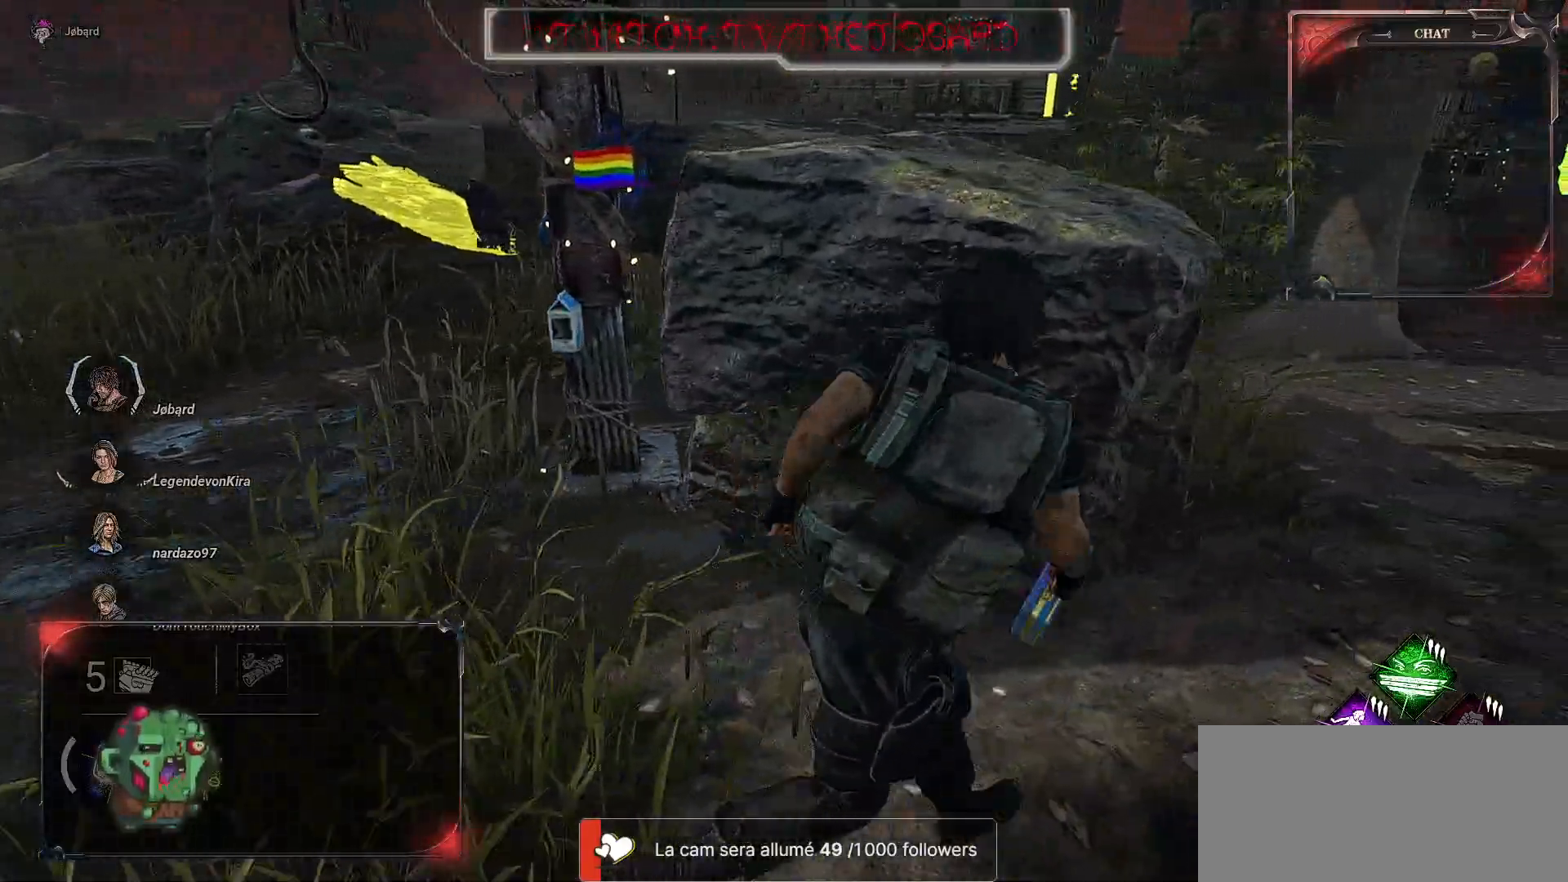
{"keys": ["d", "s", "shift"], "mouse": [], "events": [[367, "s", "down"]]}
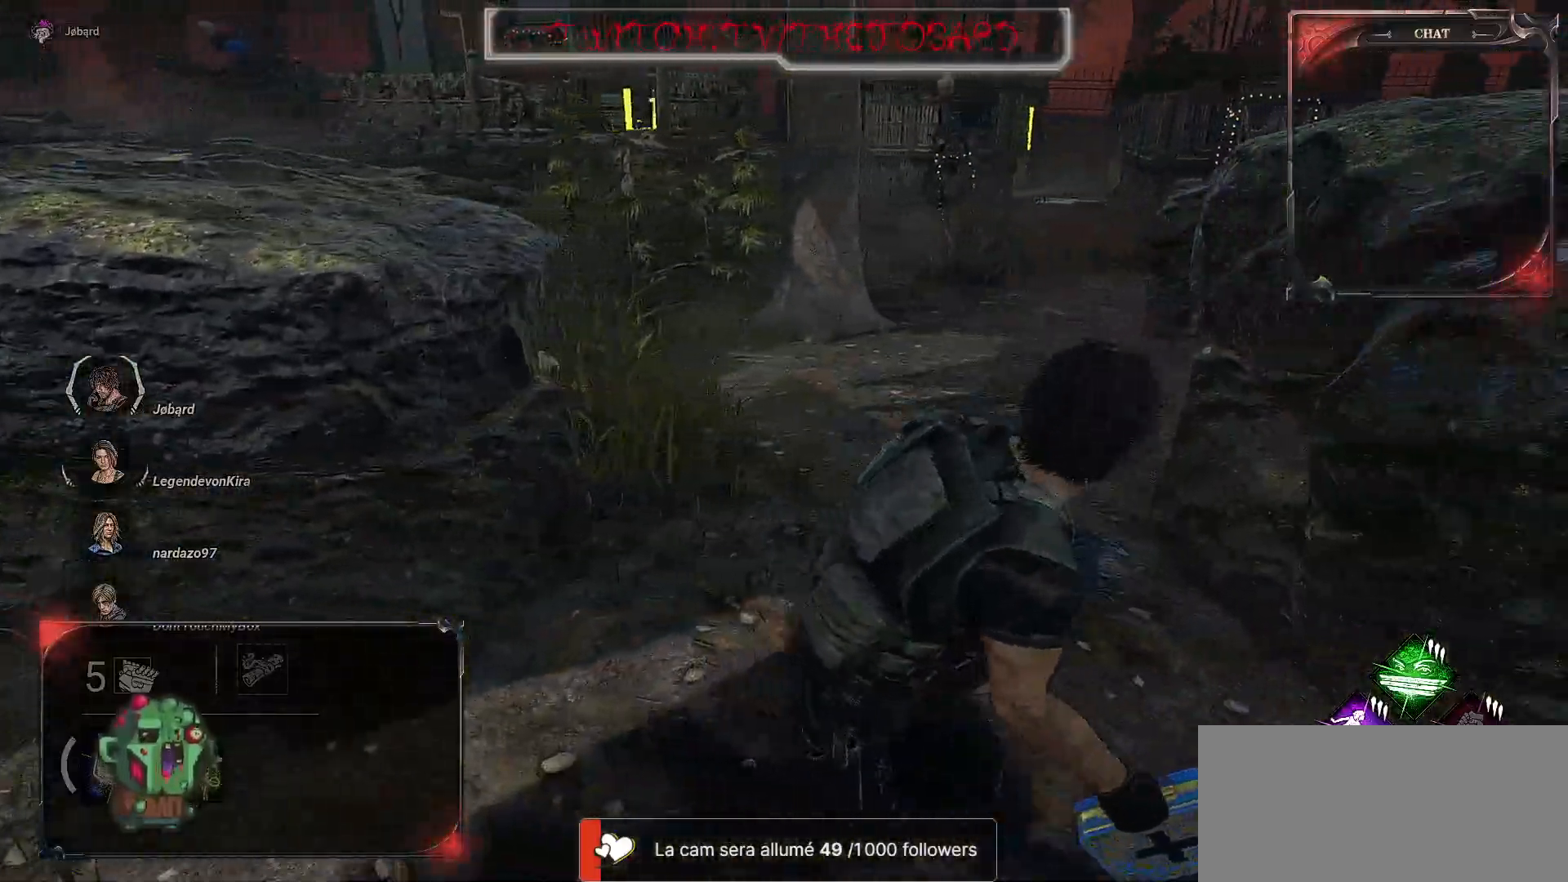
{"keys": ["shift", "z"], "mouse": [], "events": [[200, "s", "up"], [400, "d", "up"], [400, "z", "down"]]}
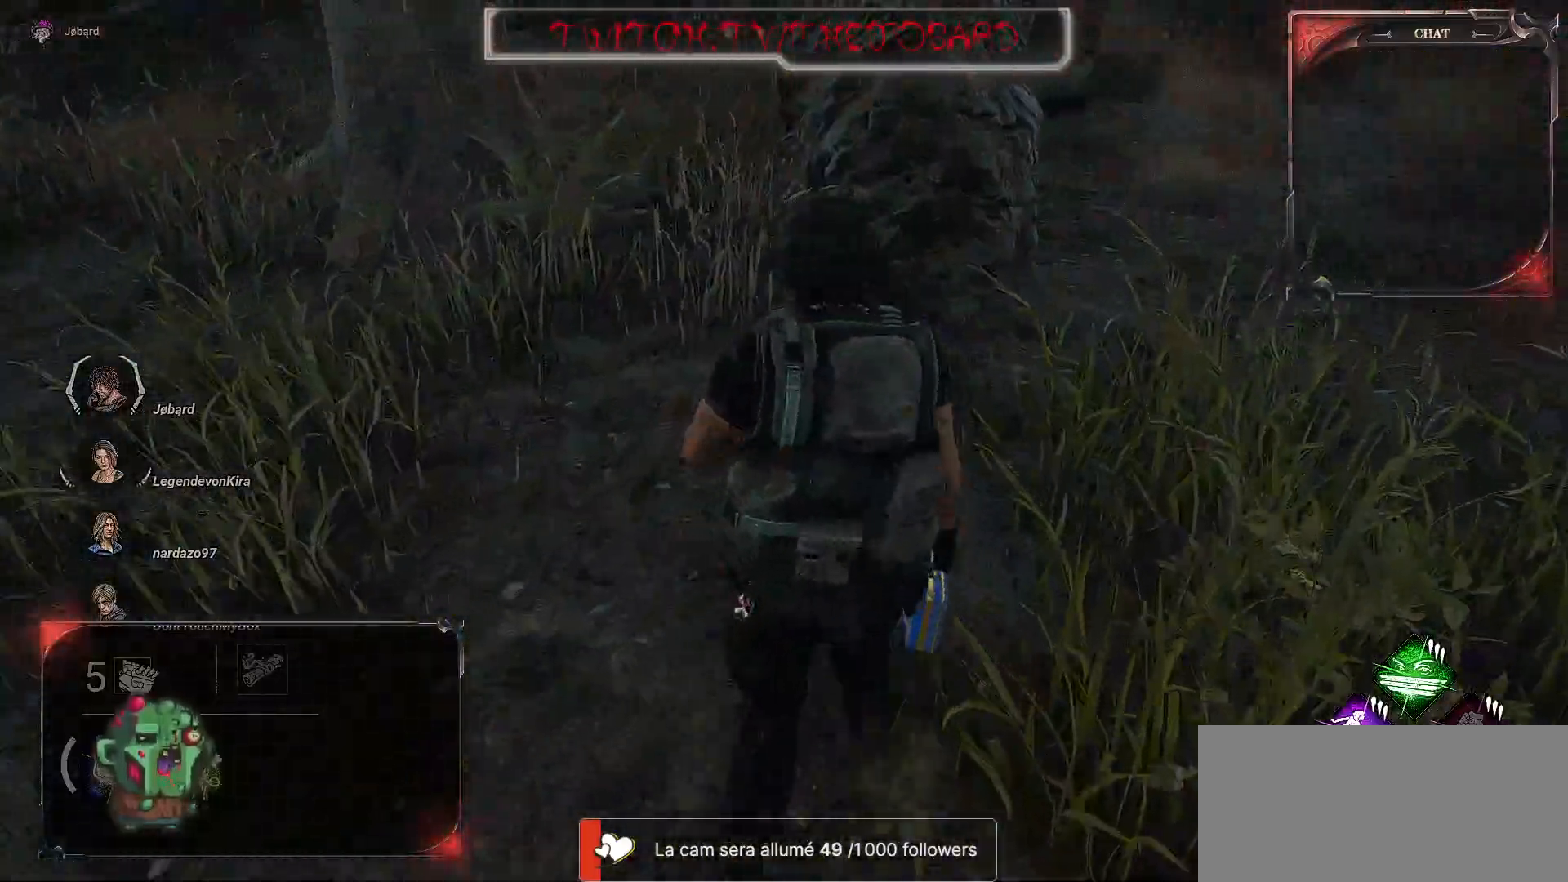
{"keys": ["q", "shift", "z"], "mouse": [], "events": [[100, "q", "down"]]}
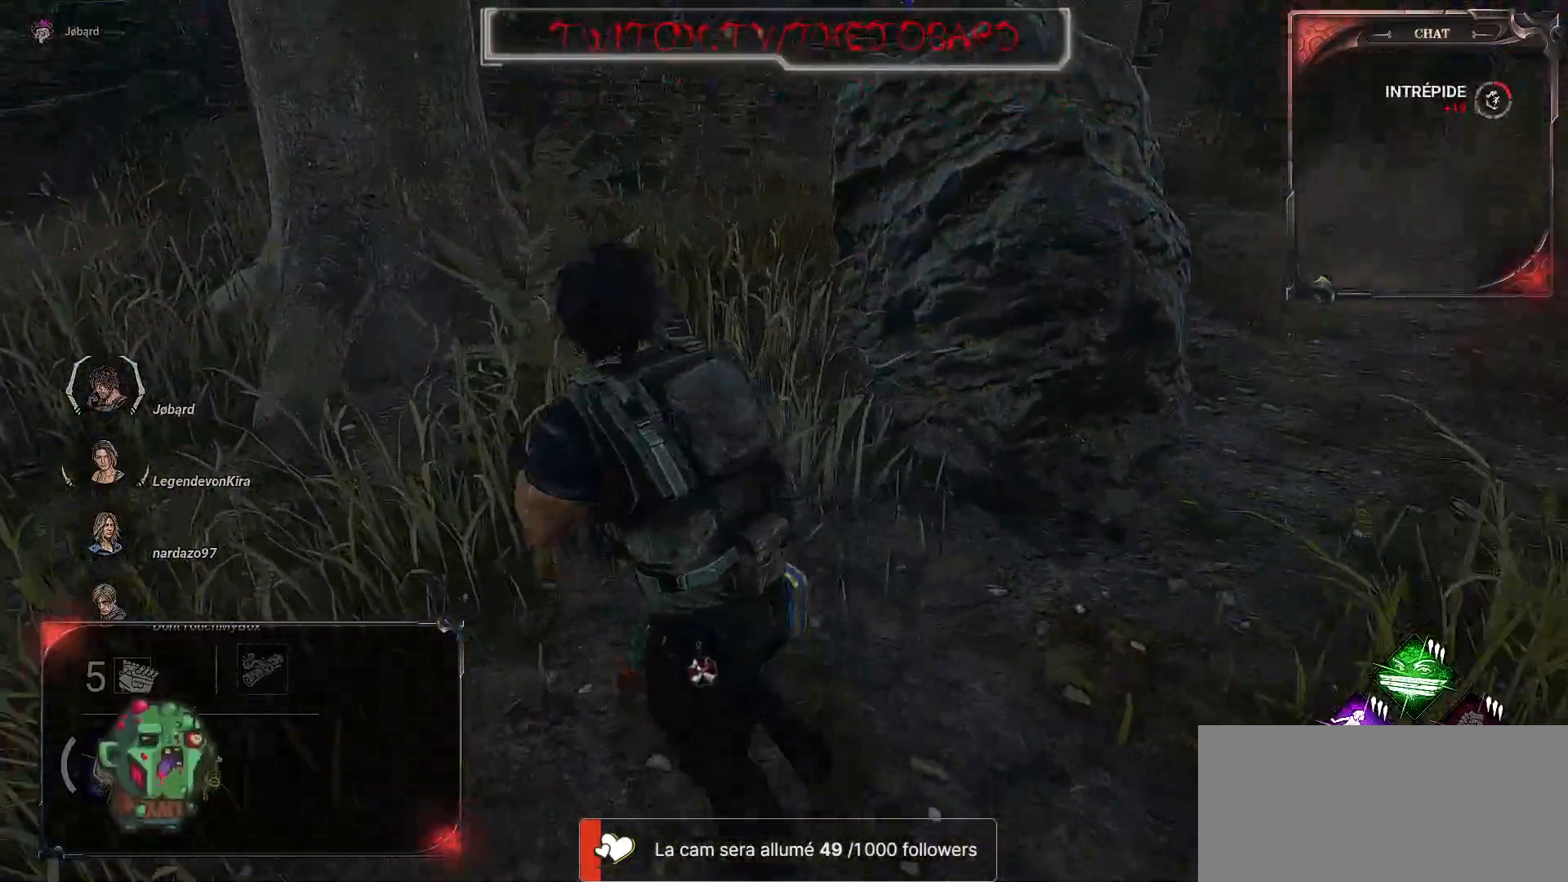
{"keys": ["q", "shift", "z"], "mouse": [], "events": [[100, "q", "up"], [167, "d", "down"], [184, "z", "up"], [400, "q", "down"], [450, "d", "up"], [500, "z", "down"]]}
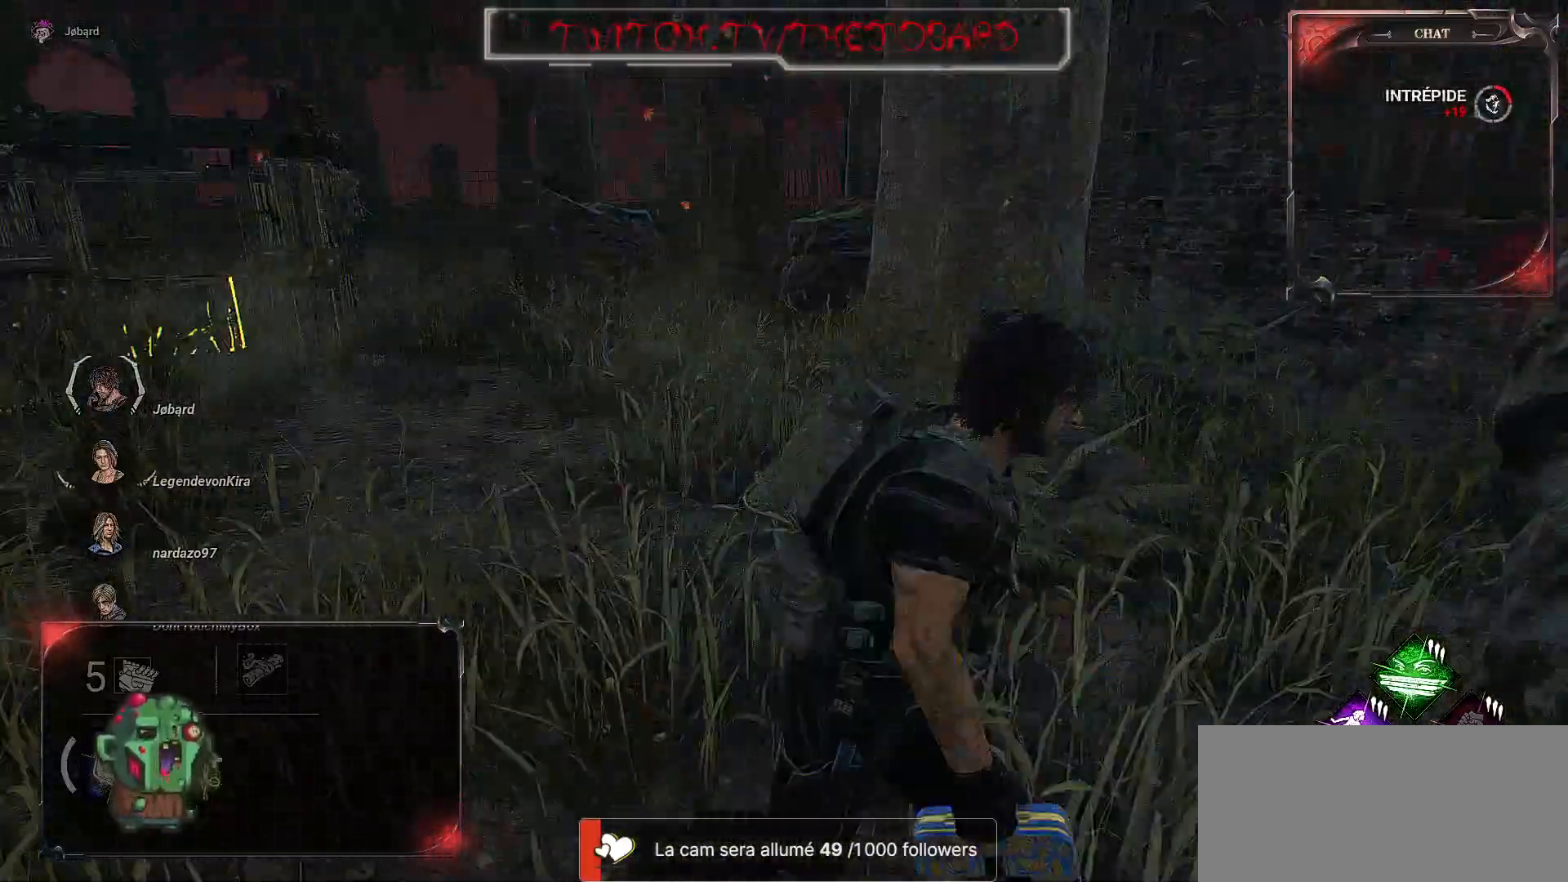
{"keys": ["d", "shift", "z"], "mouse": [], "events": [[134, "q", "up"], [367, "d", "down"]]}
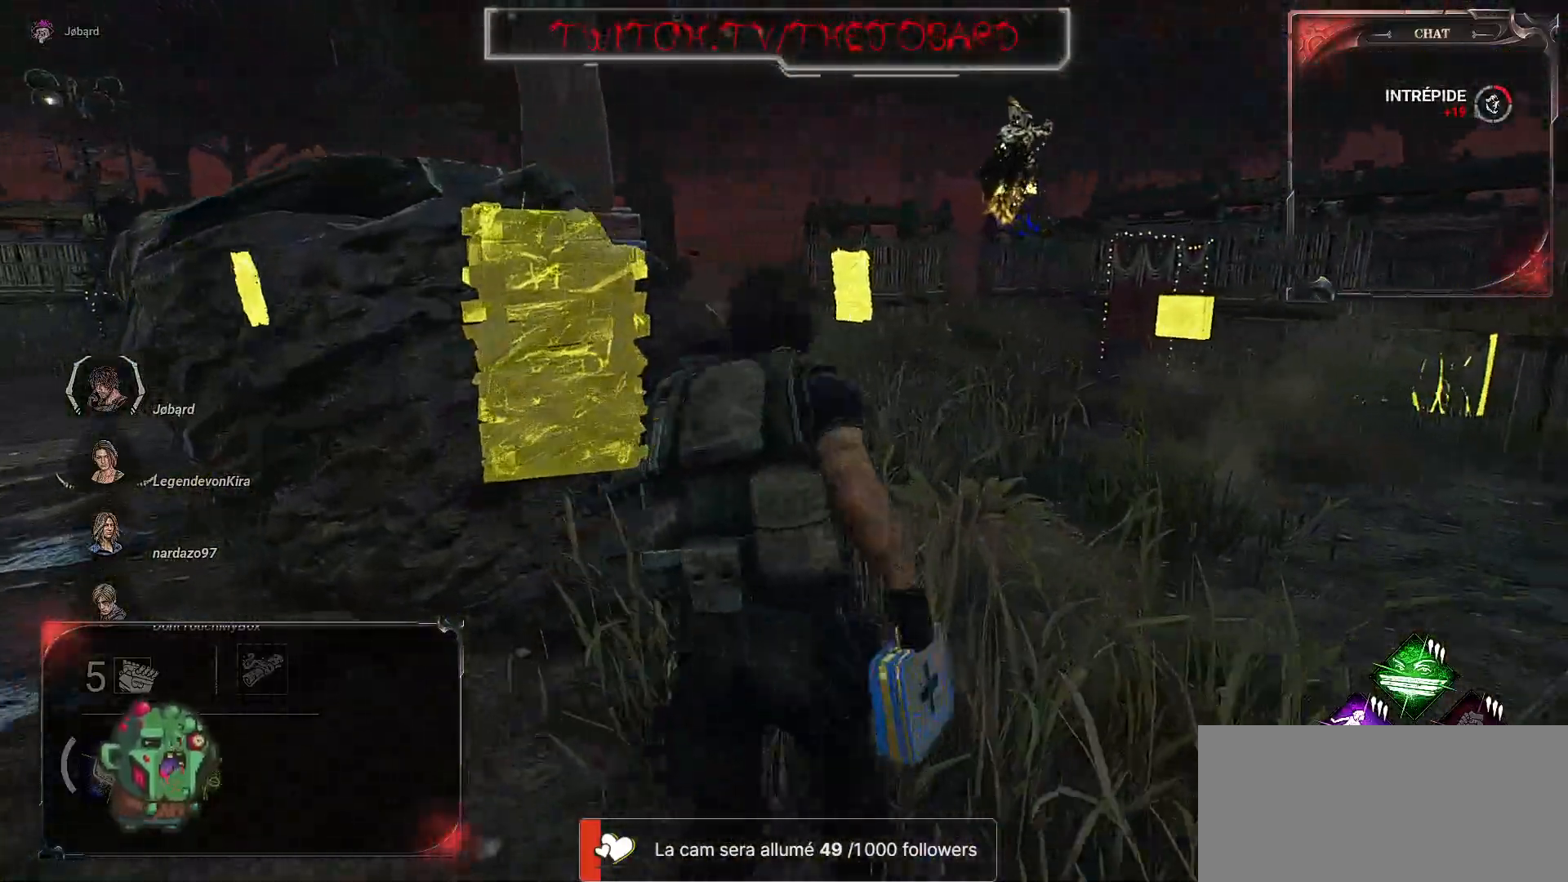
{"keys": ["d", "shift", "z"], "mouse": [], "events": []}
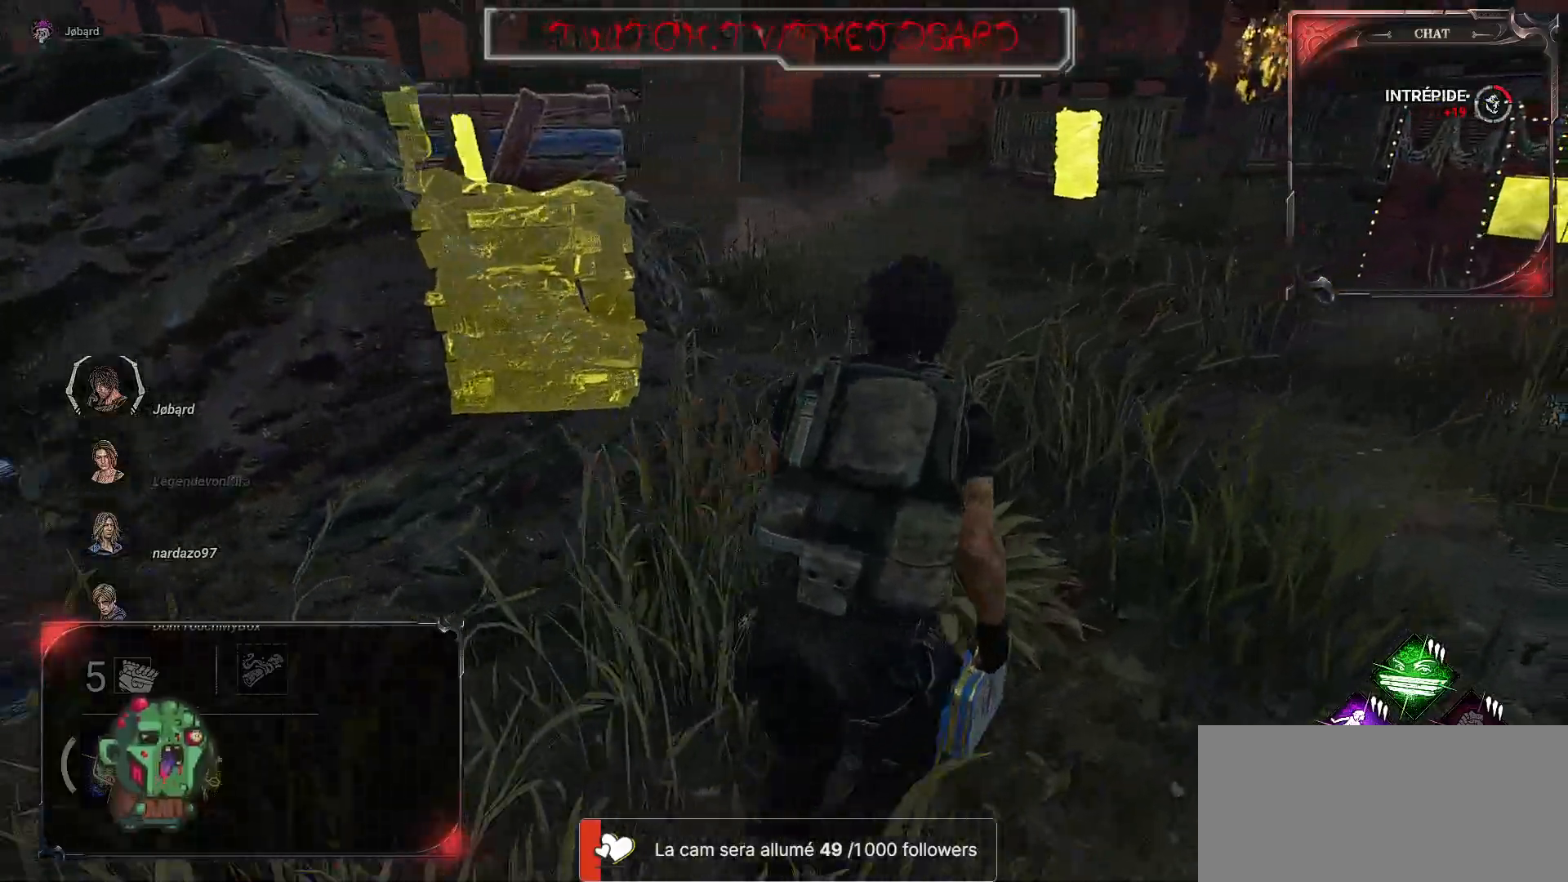
{"keys": ["shift", "z"], "mouse": [], "events": [[267, "d", "up"]]}
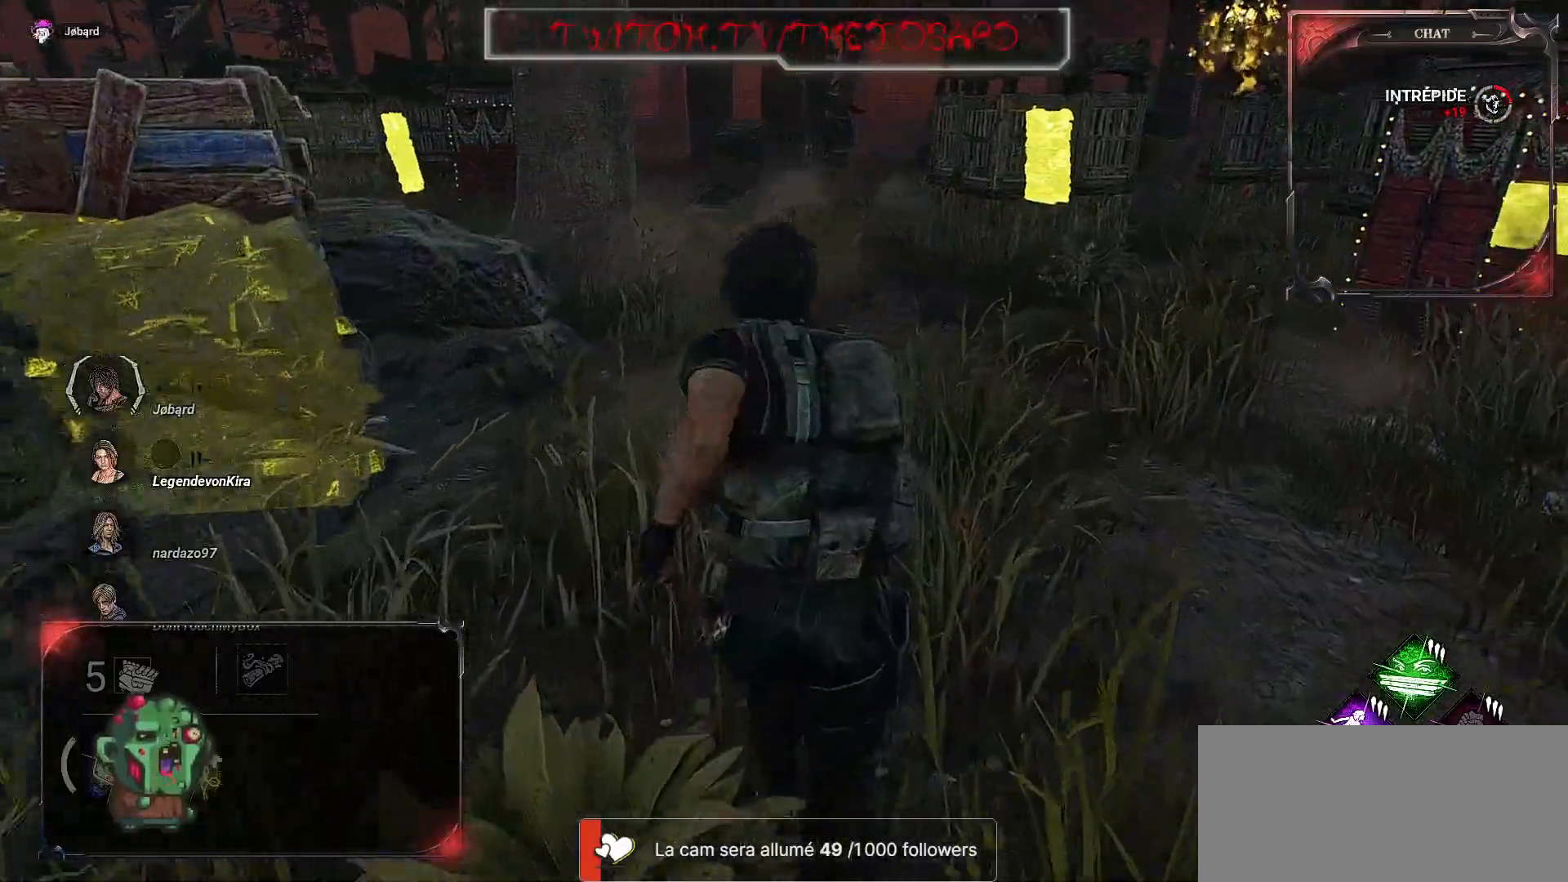
{"keys": ["shift", "z"], "mouse": [], "events": []}
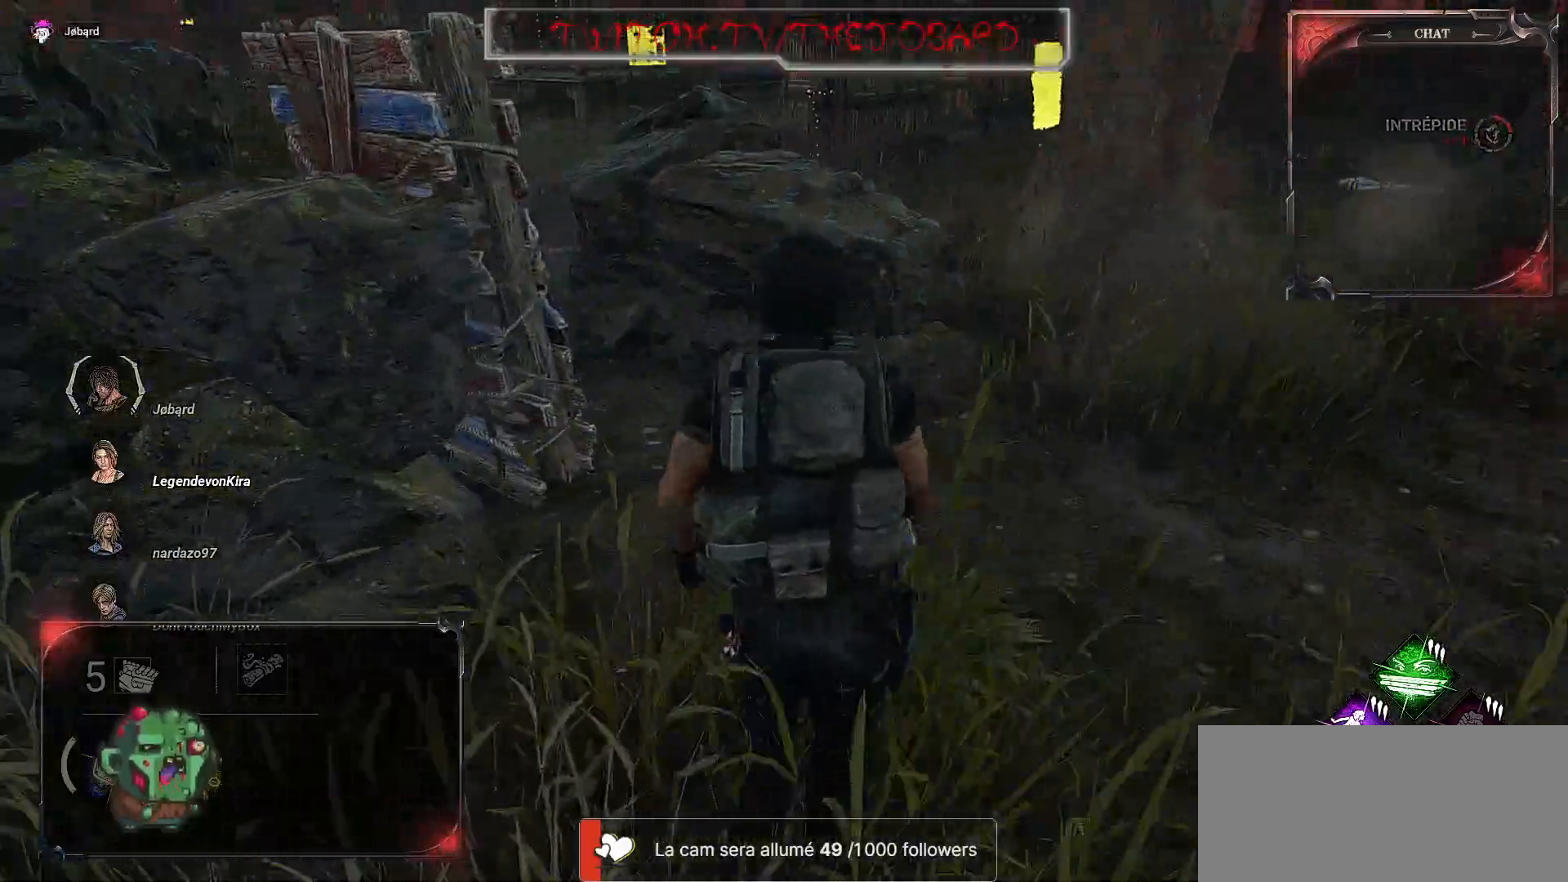
{"keys": ["d", "shift"], "mouse": [], "events": [[217, "d", "down"], [334, "z", "up"]]}
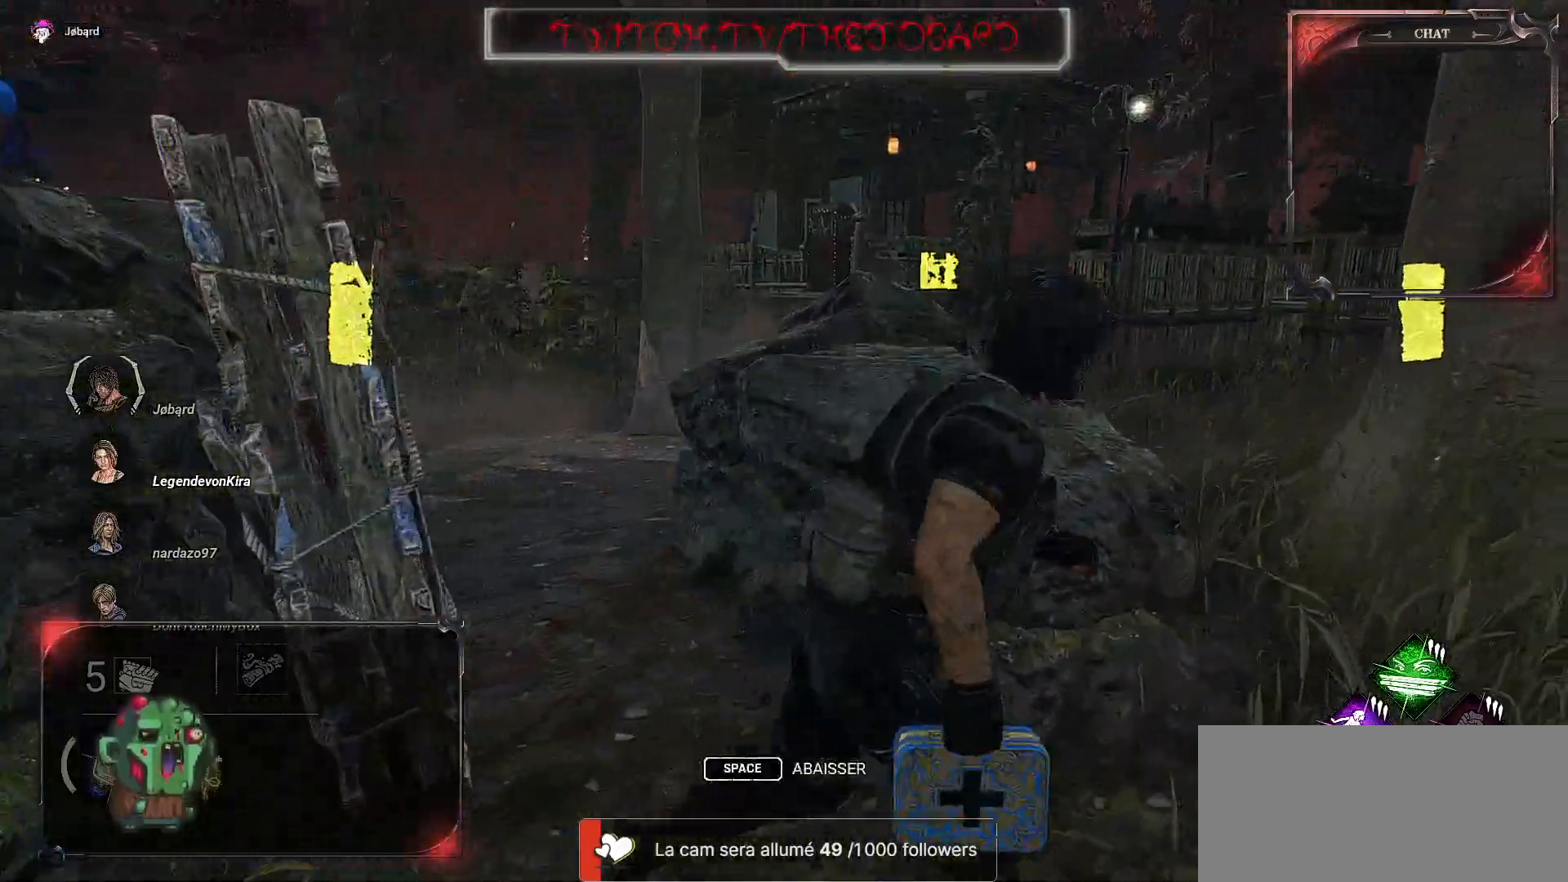
{"keys": ["shift", "z"], "mouse": [], "events": [[250, "z", "down"], [350, "d", "up"]]}
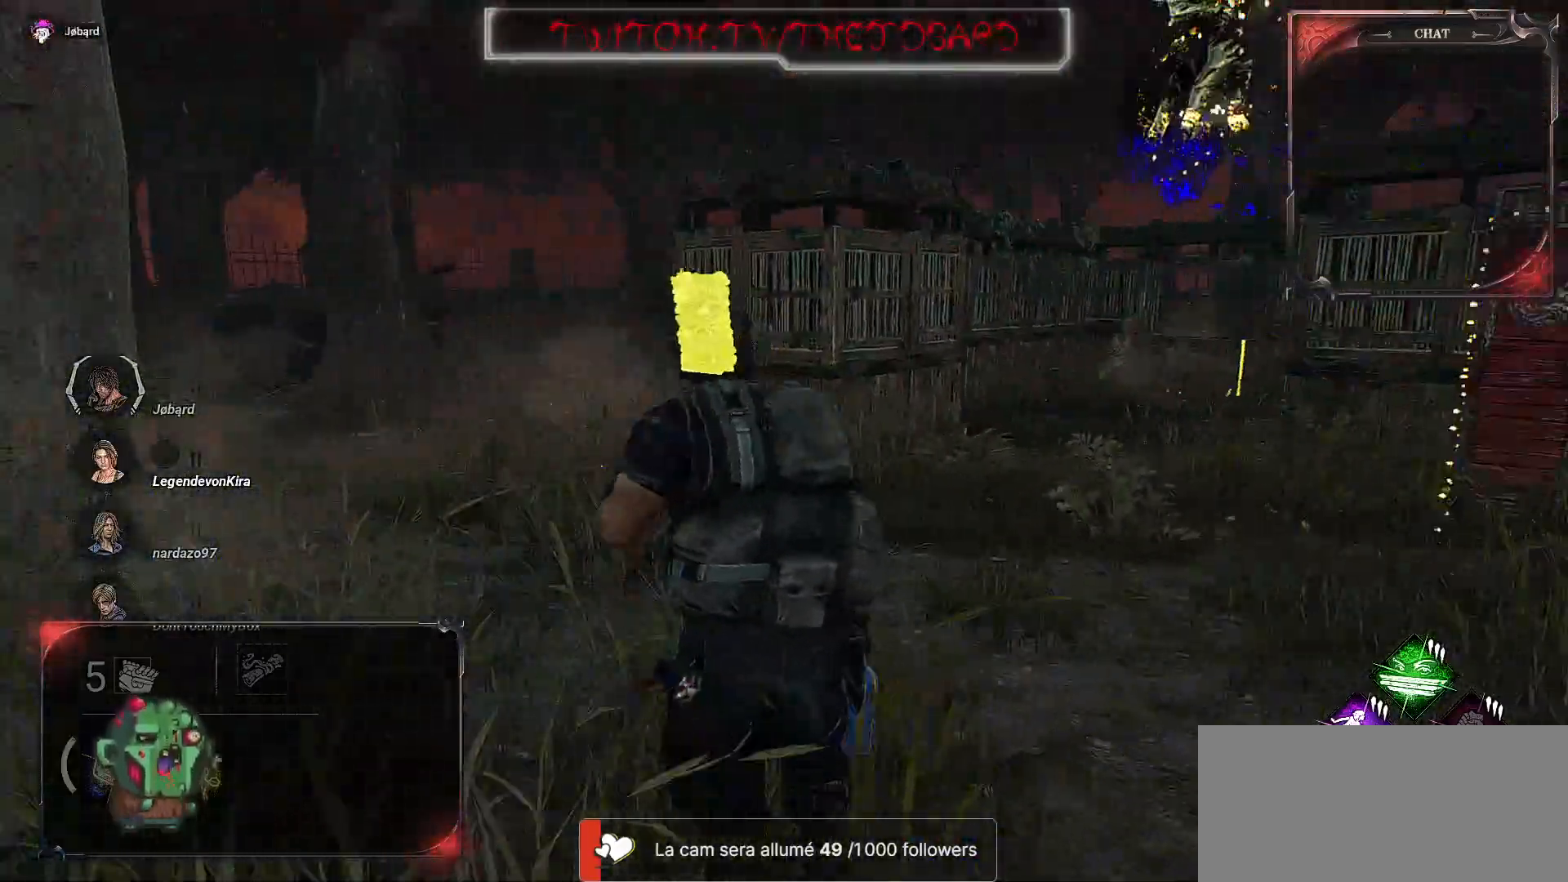
{"keys": ["q", "shift", "z"], "mouse": [], "events": [[450, "q", "down"]]}
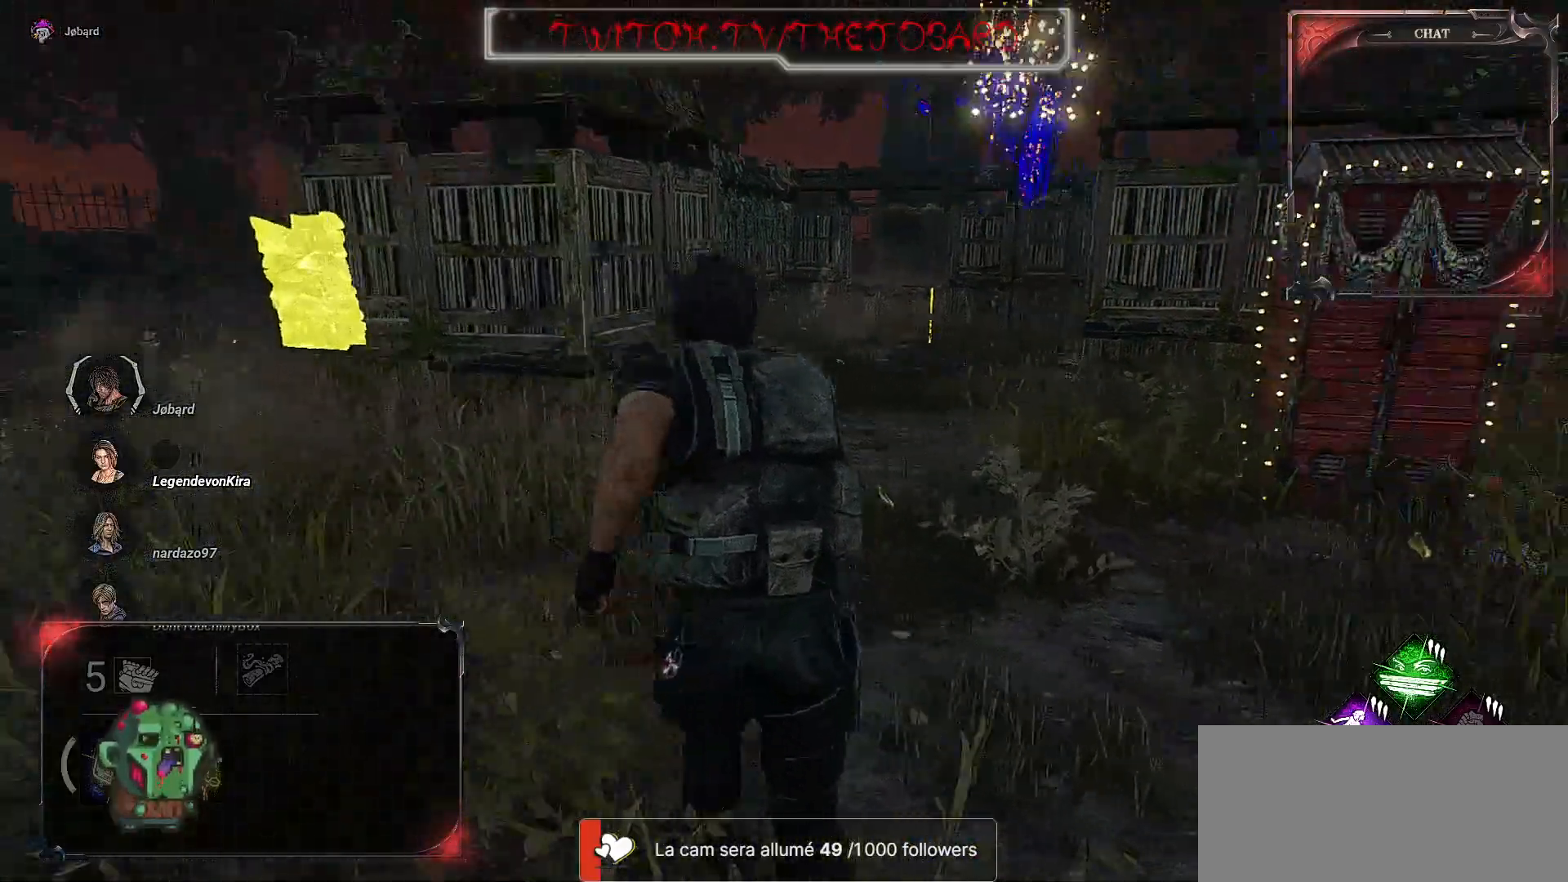
{"keys": ["shift", "z"], "mouse": [], "events": [[317, "q", "up"]]}
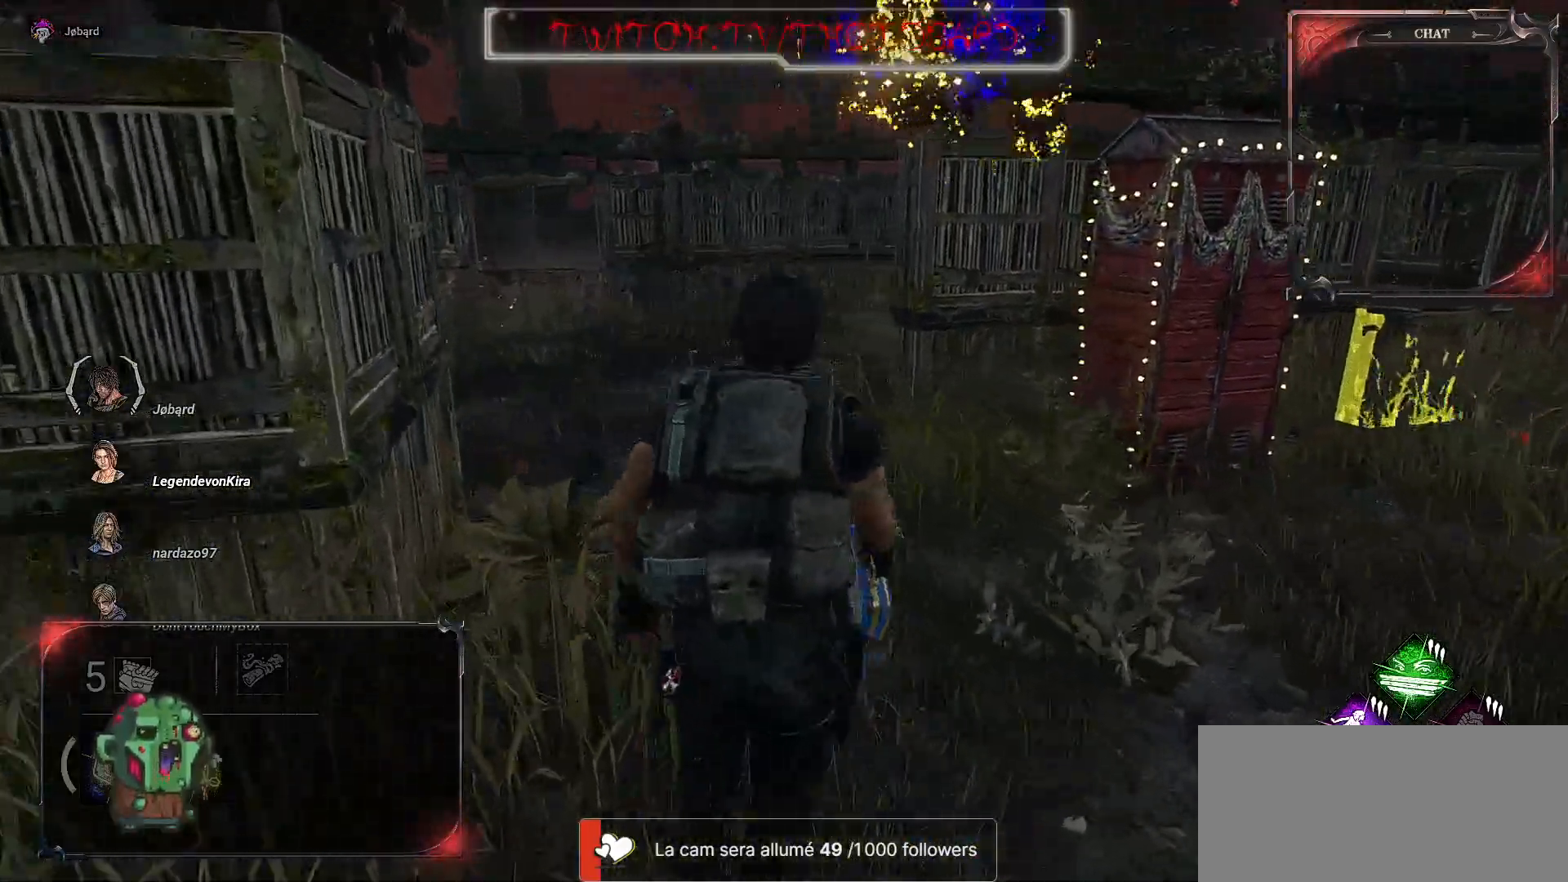
{"keys": ["shift", "z"], "mouse": [], "events": []}
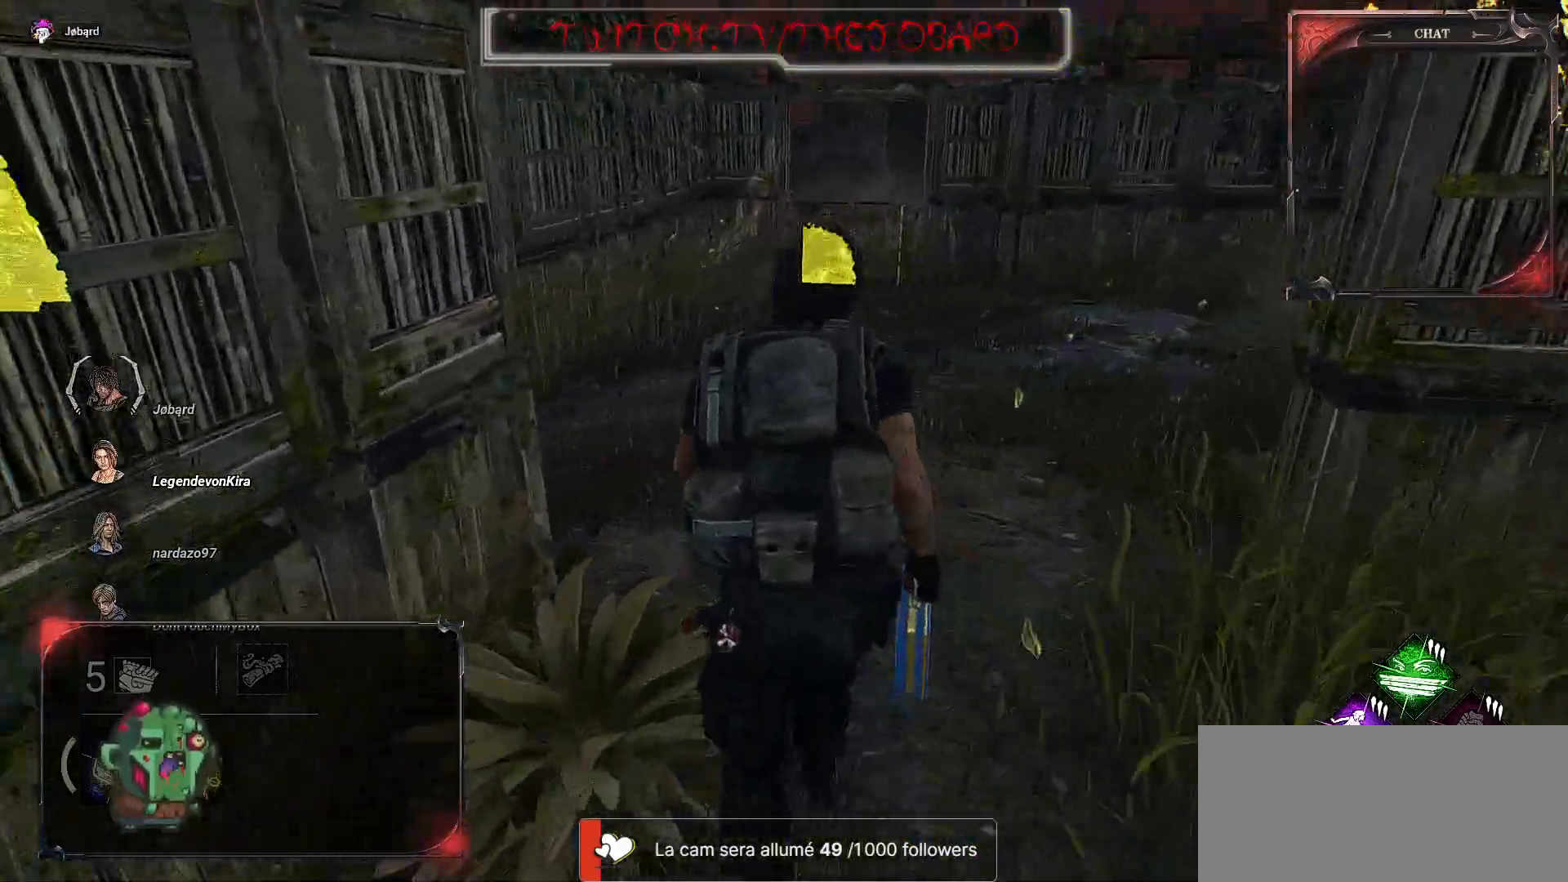
{"keys": ["shift", "z"], "mouse": [], "events": []}
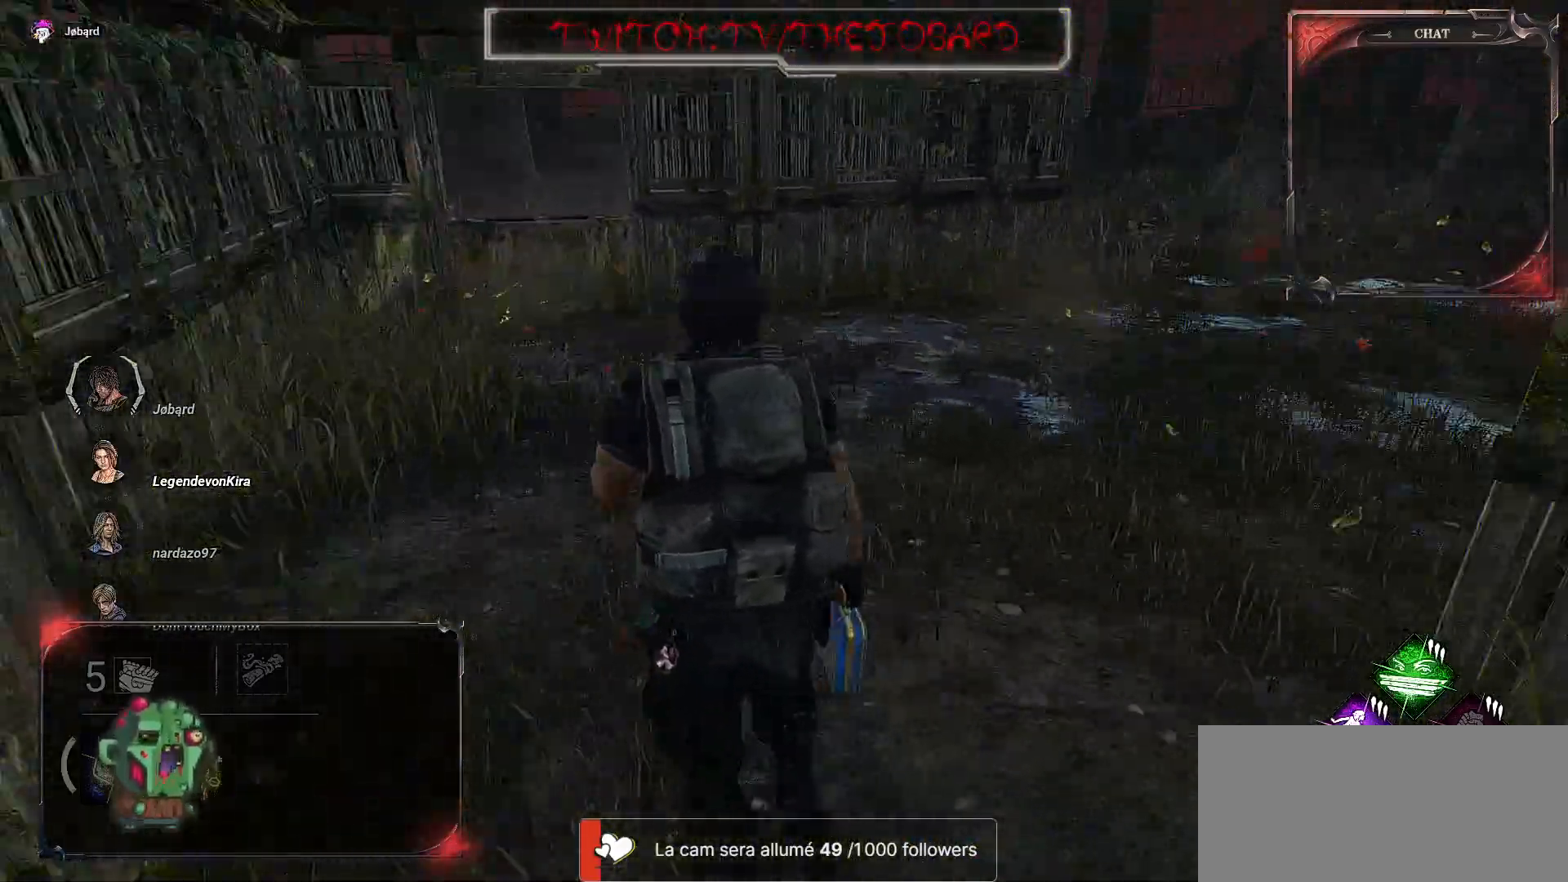
{"keys": ["q", "shift", "z"], "mouse": [], "events": [[367, "q", "down"]]}